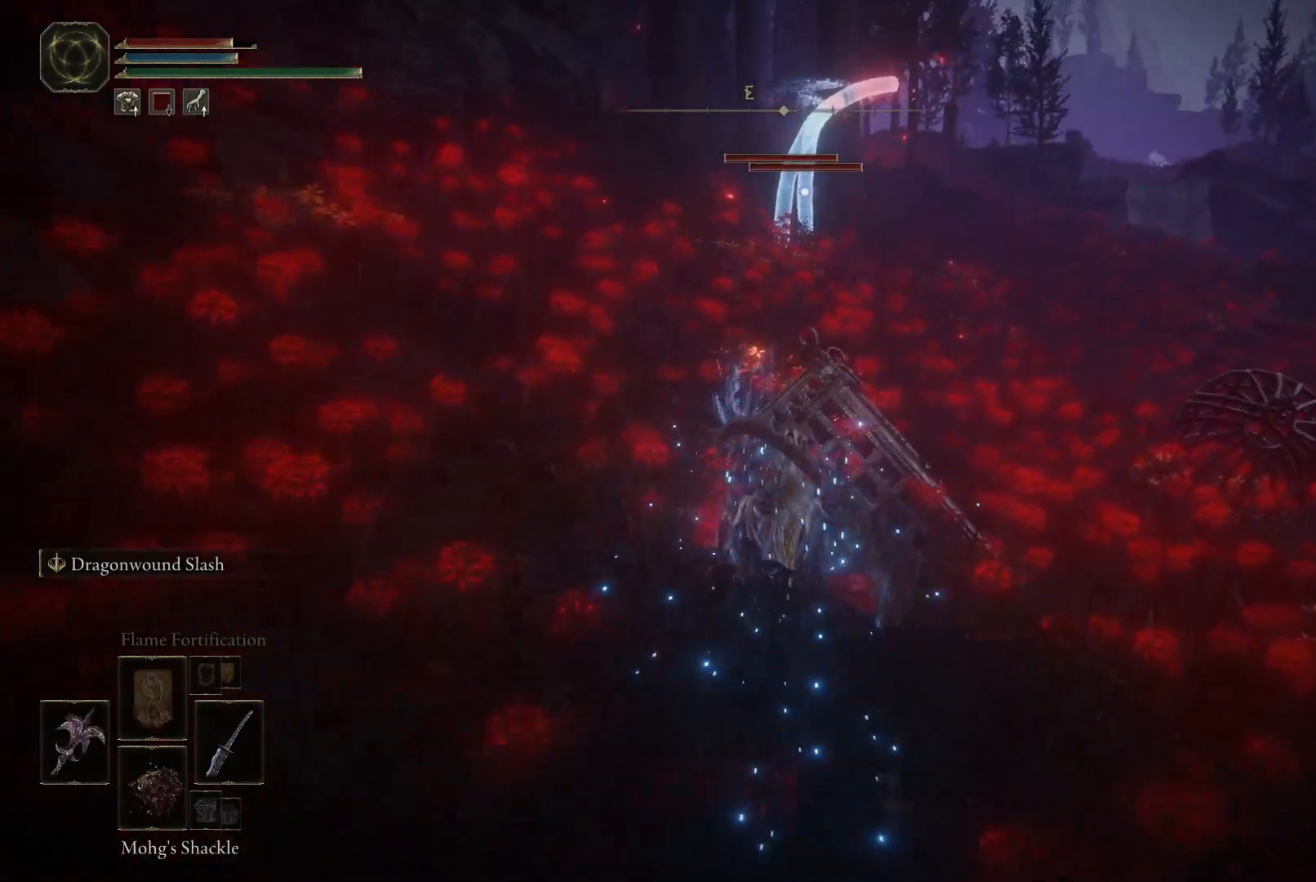
Gameplay with a controller (Xbox layout); each line is a JSON object with the inputs held at the frame after it. "events" lists button and stick changes between this image and that frame as [ms after this image, input, new state], when the widget could be followed in between. Not read: L3 R3.
{"buttons": [], "left_stick": "up-left", "right_stick": "center", "events": [[217, "left_stick", "up-left"]]}
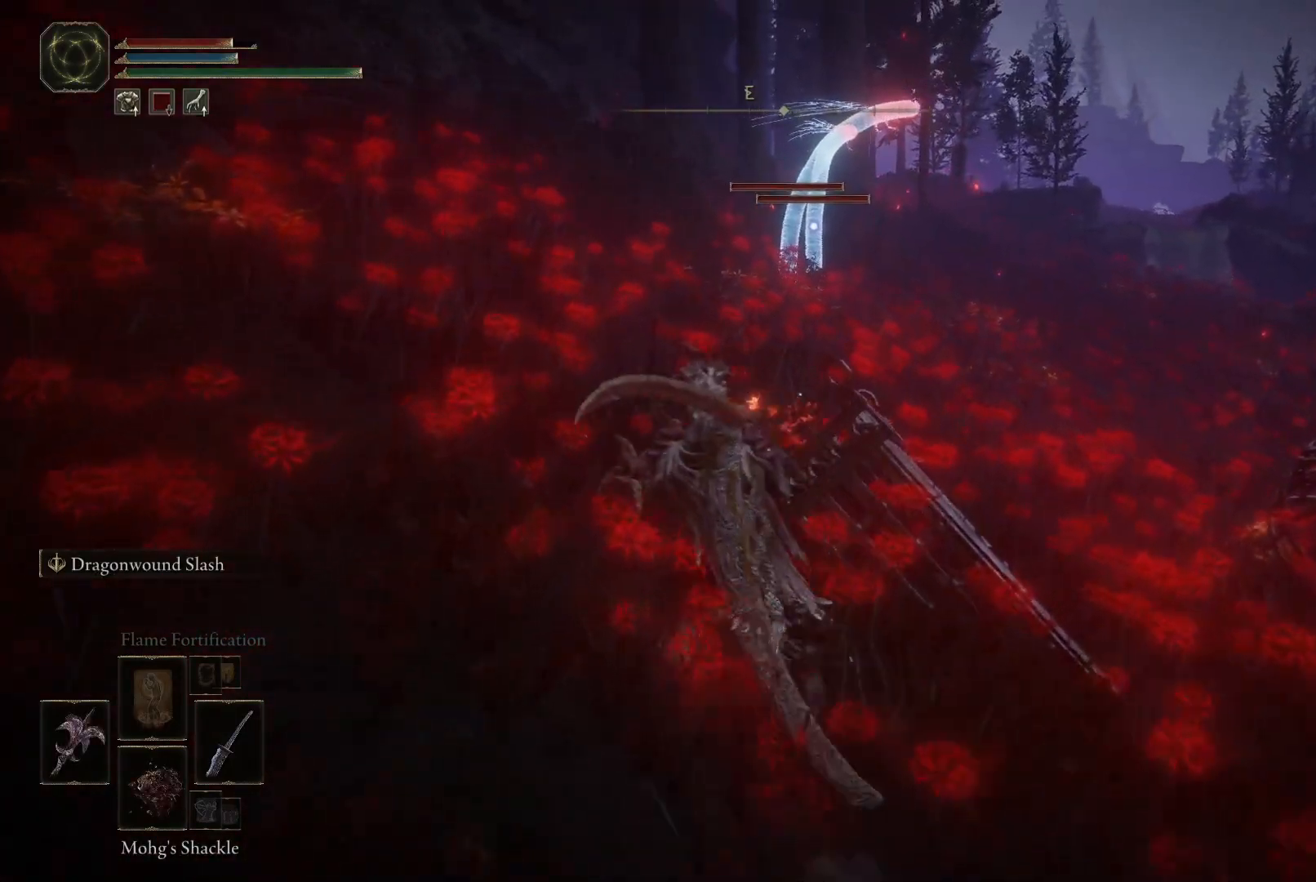
{"buttons": [], "left_stick": "up", "right_stick": "center", "events": [[50, "left_stick", "up"]]}
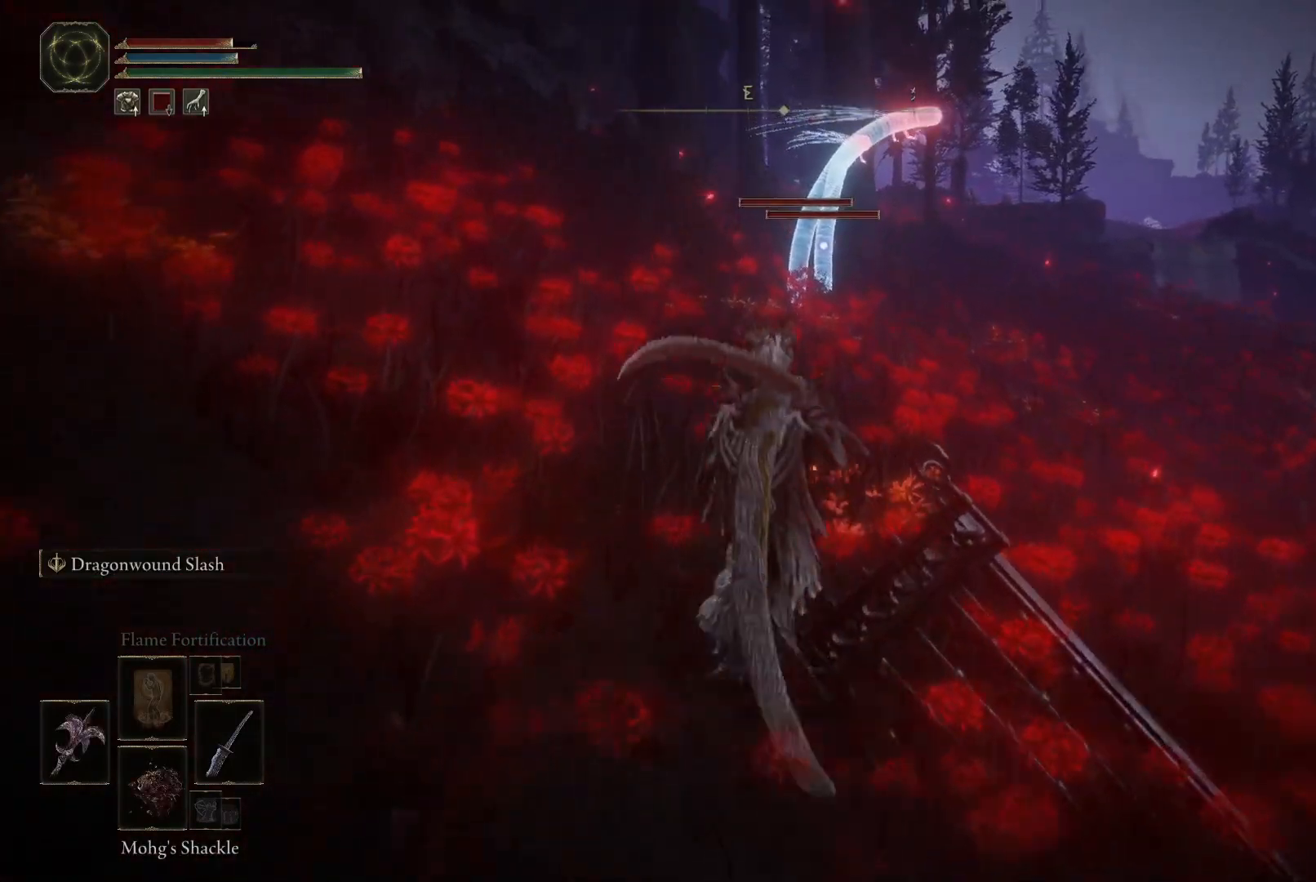
{"buttons": ["L2"], "left_stick": "up", "right_stick": "center", "events": [[483, "L2", "down"]]}
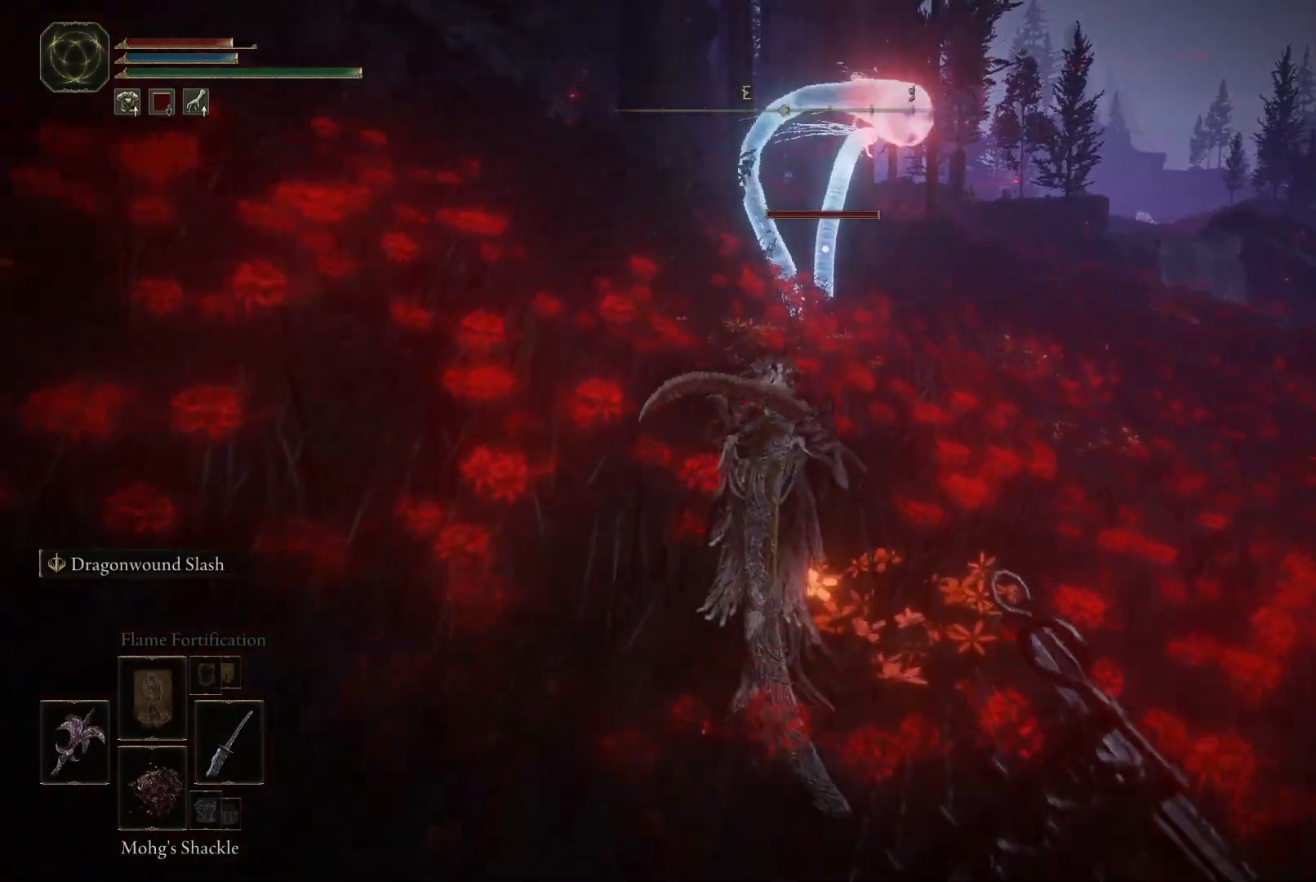
{"buttons": ["L2"], "left_stick": "up", "right_stick": "center", "events": []}
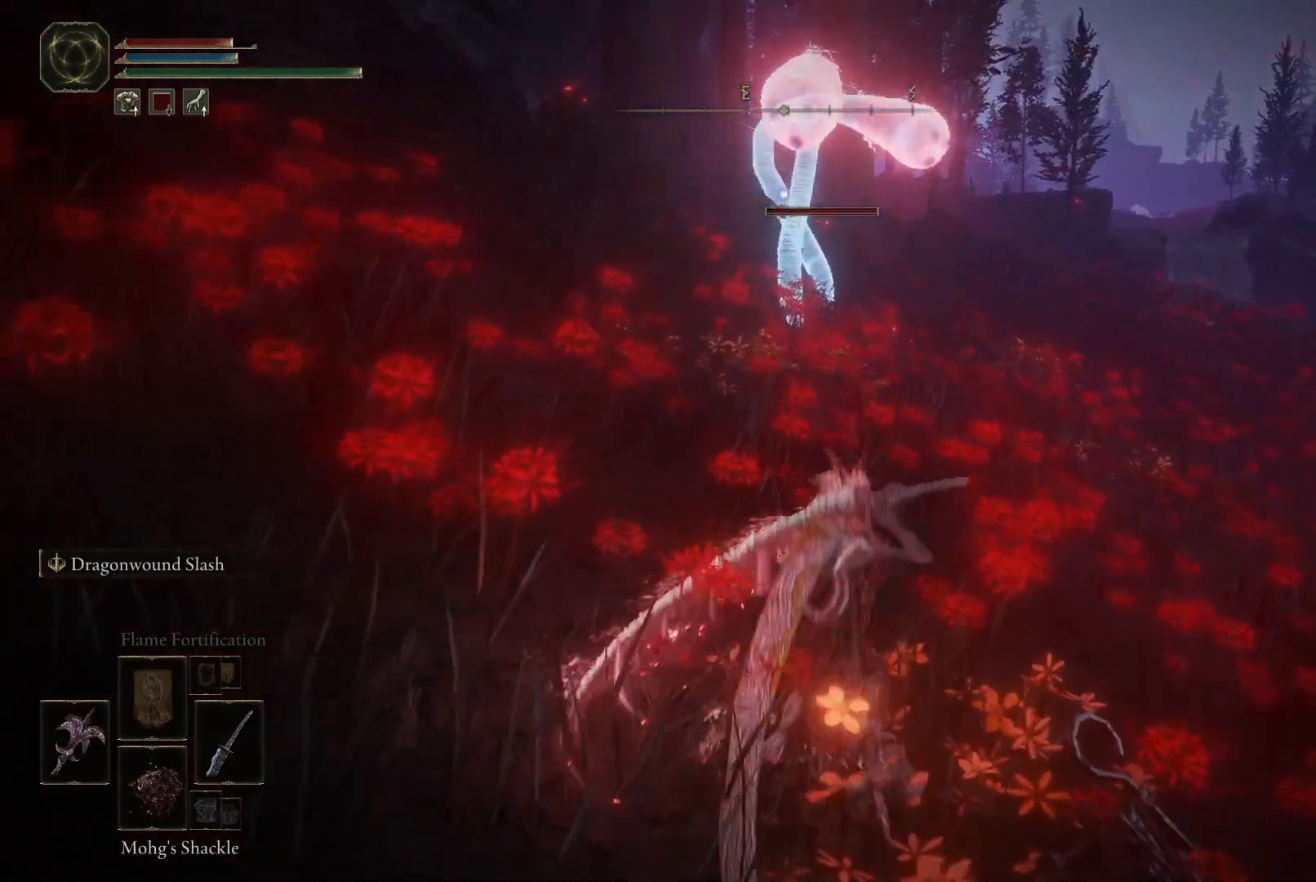
{"buttons": ["L2"], "left_stick": "up", "right_stick": "center", "events": []}
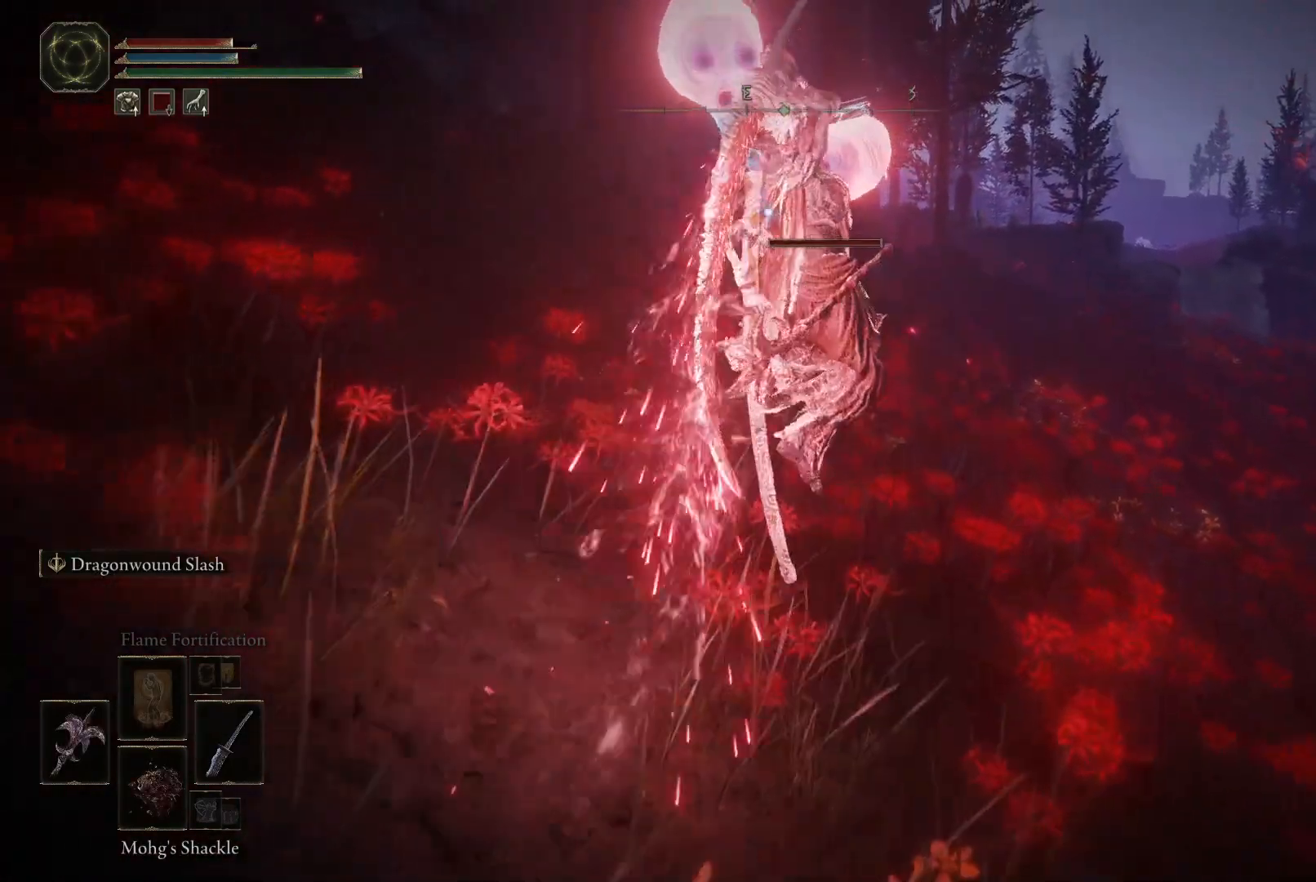
{"buttons": ["L2"], "left_stick": "up", "right_stick": "center", "events": []}
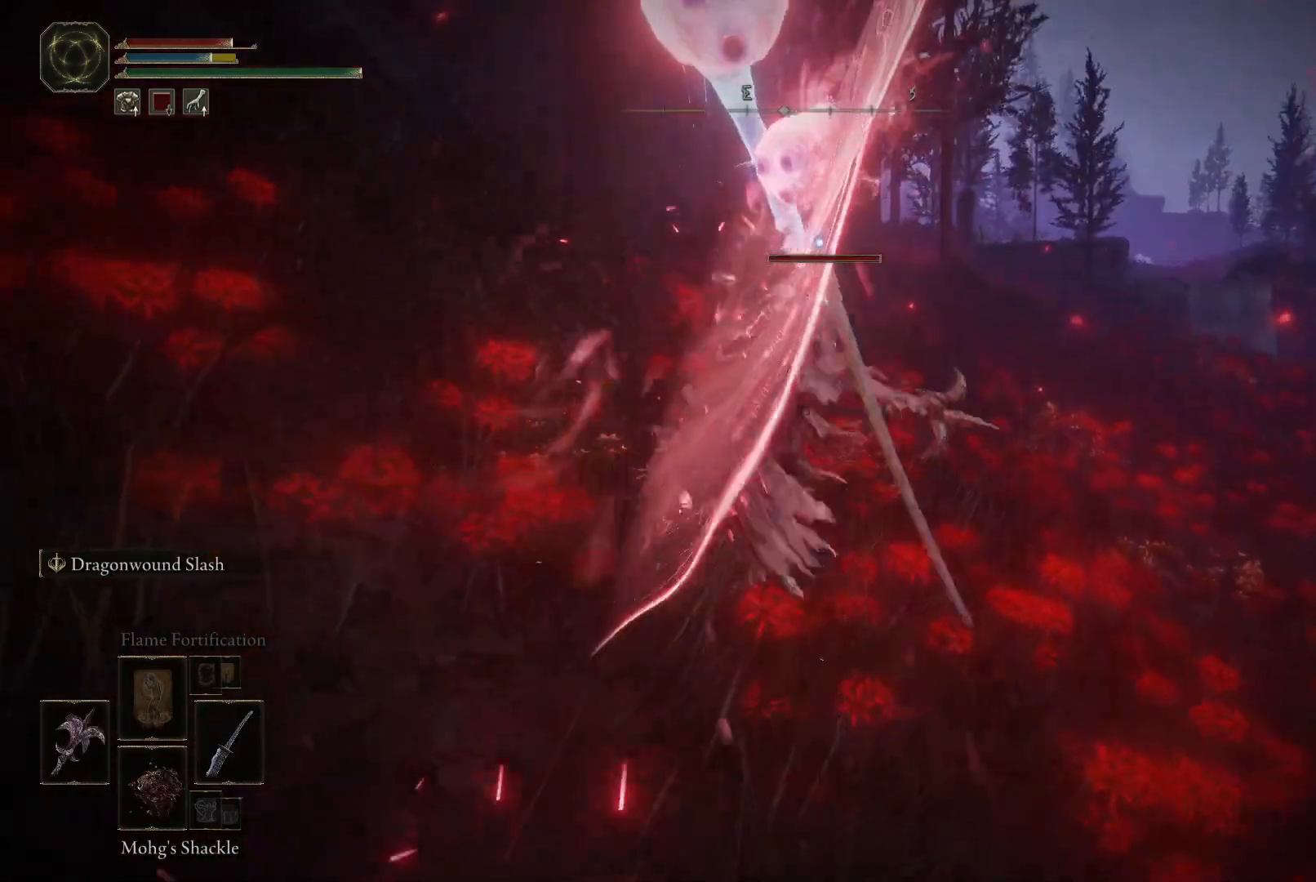
{"buttons": [], "left_stick": "up", "right_stick": "center", "events": [[200, "L2", "up"], [367, "left_stick", "center"], [417, "left_stick", "up"]]}
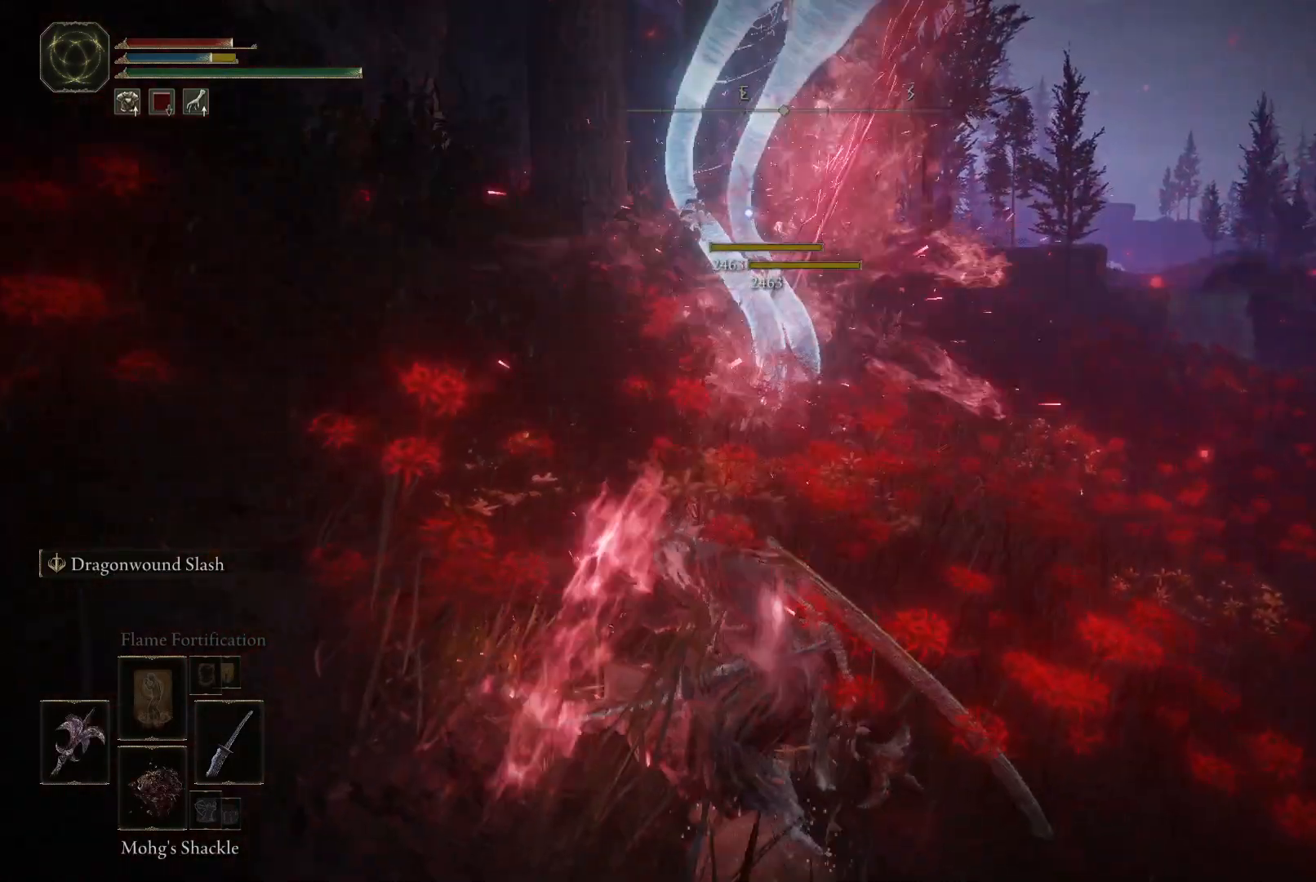
{"buttons": [], "left_stick": "up", "right_stick": "center", "events": []}
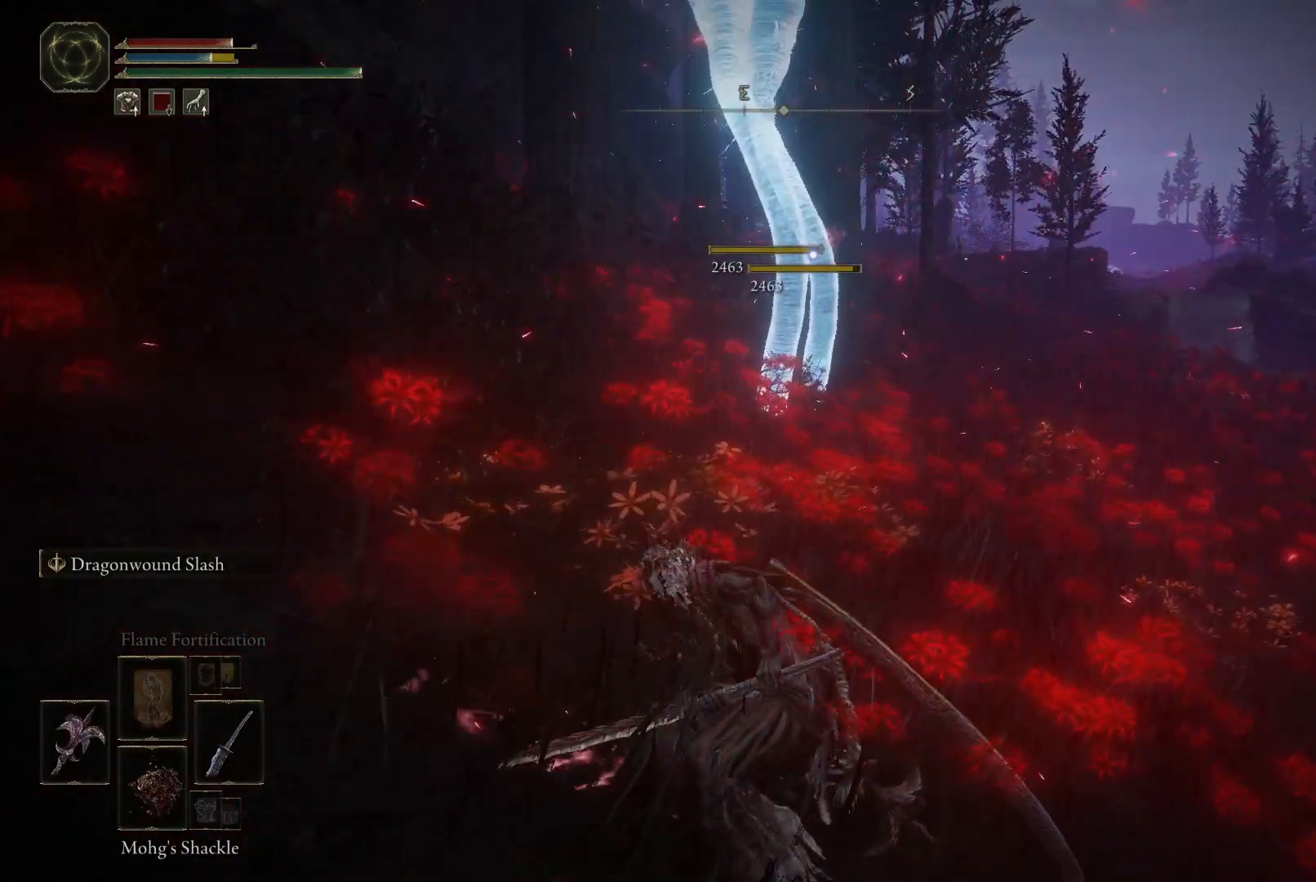
{"buttons": [], "left_stick": "up", "right_stick": "center", "events": [[150, "right_stick", "right"], [300, "right_stick", "down-right"], [467, "right_stick", "center"]]}
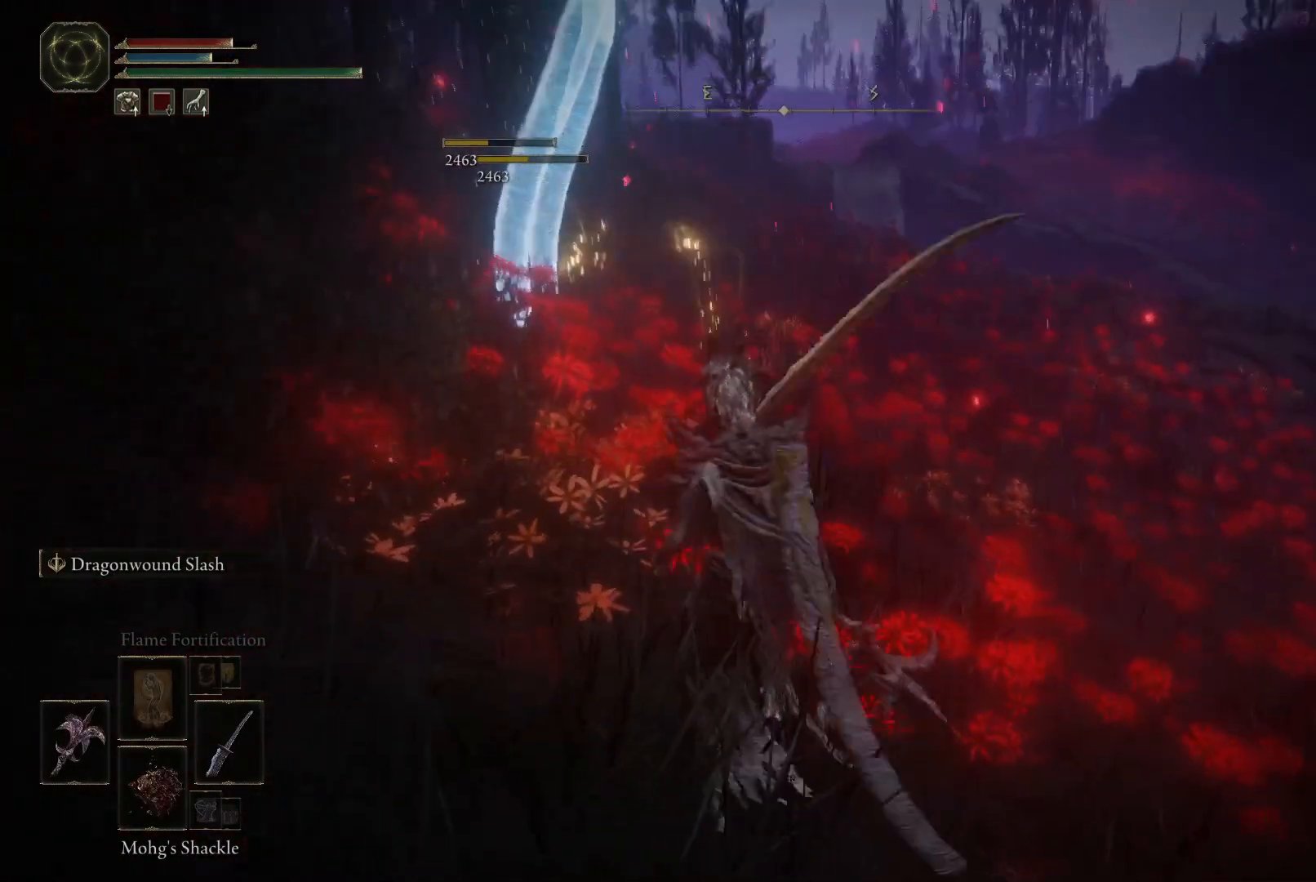
{"buttons": [], "left_stick": "up", "right_stick": "right", "events": [[450, "right_stick", "right"]]}
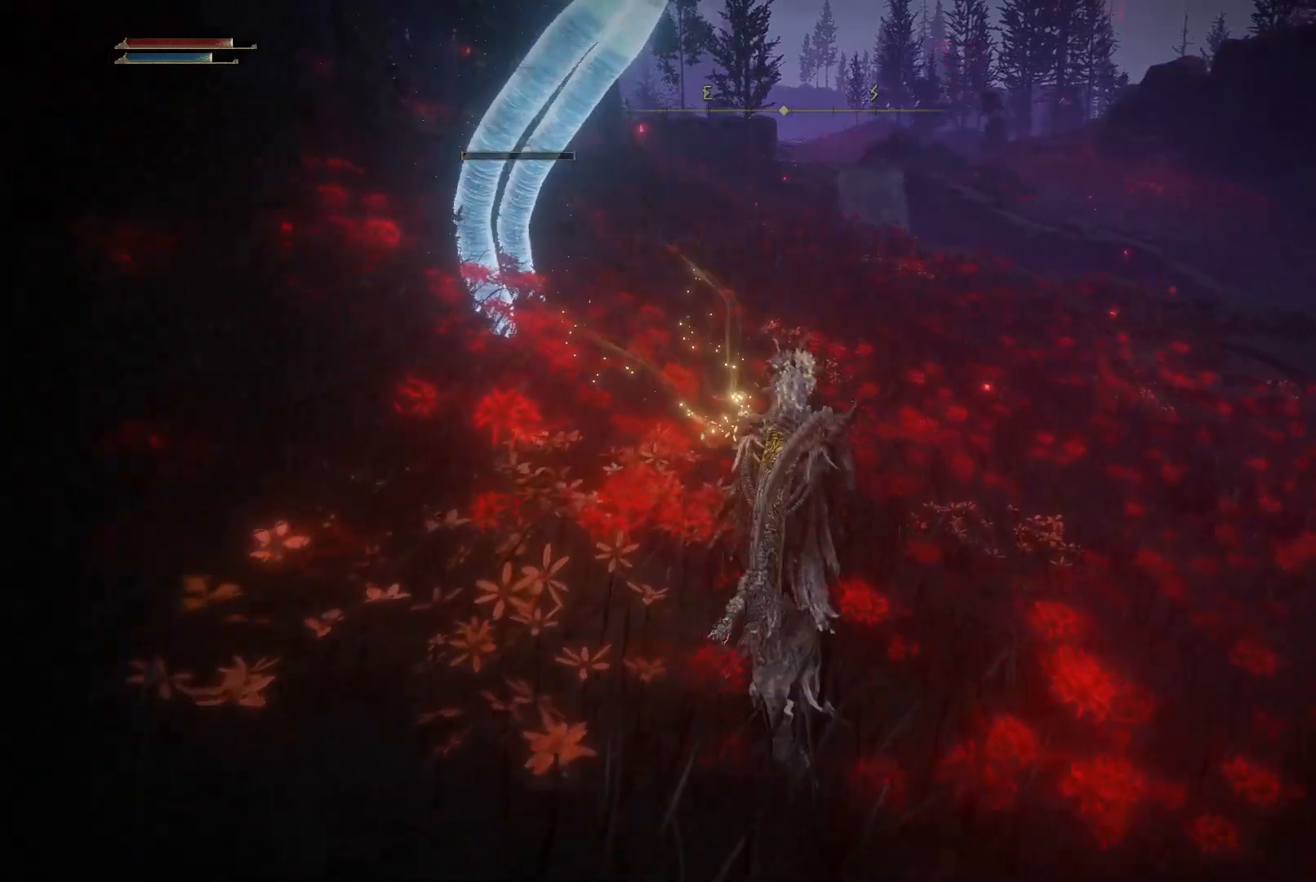
{"buttons": [], "left_stick": "up", "right_stick": "right", "events": []}
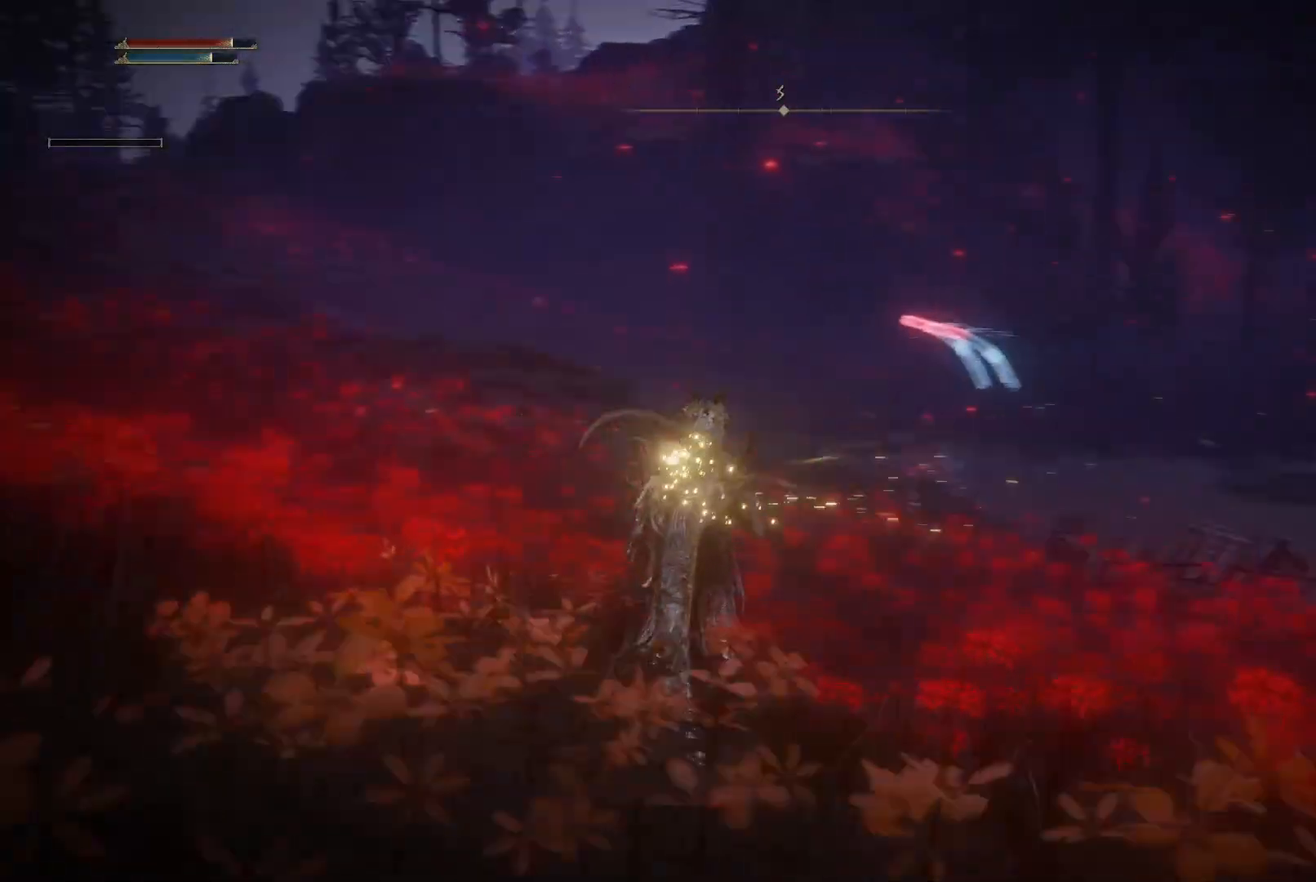
{"buttons": ["B"], "left_stick": "up", "right_stick": "center", "events": [[117, "right_stick", "center"], [217, "B", "down"]]}
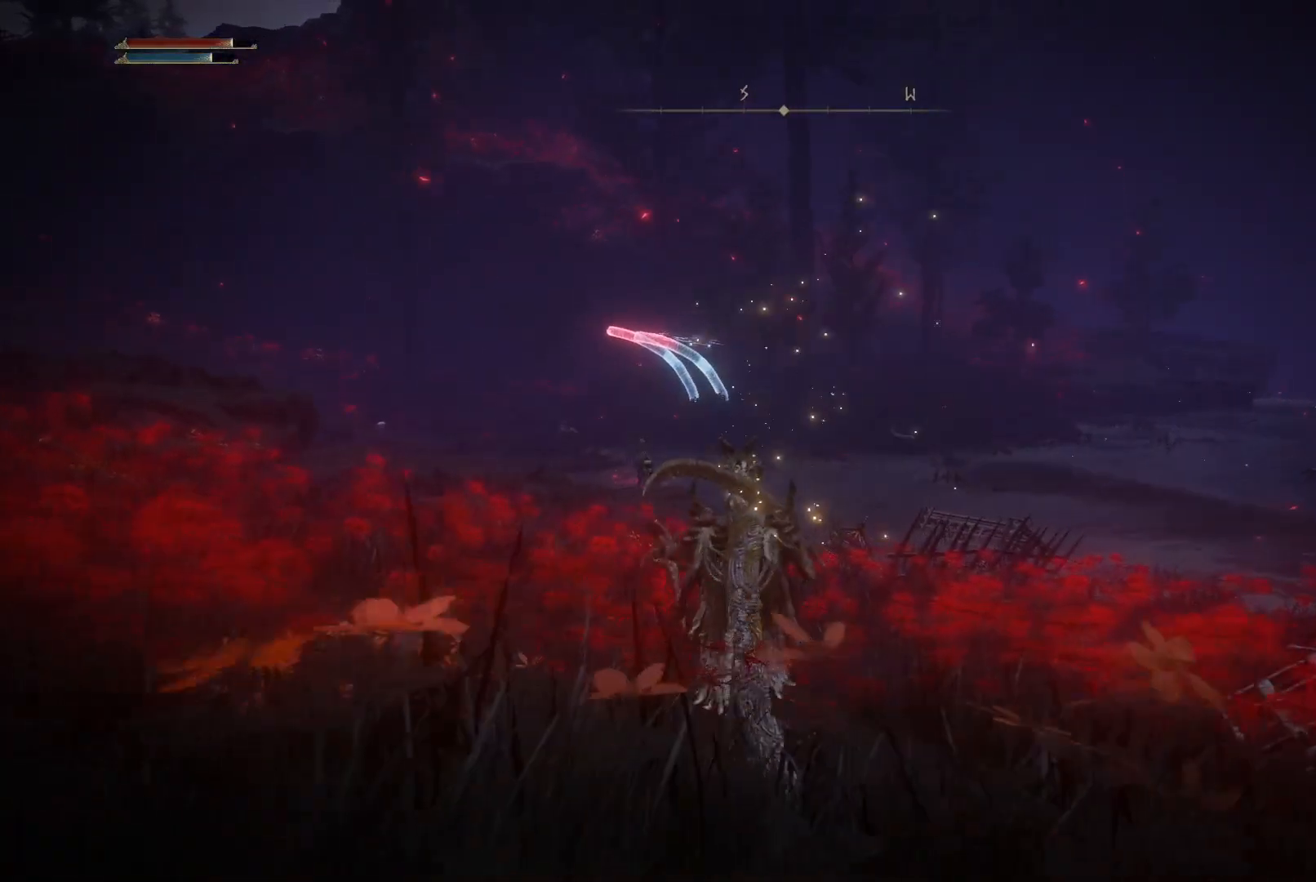
{"buttons": ["B"], "left_stick": "up", "right_stick": "center", "events": []}
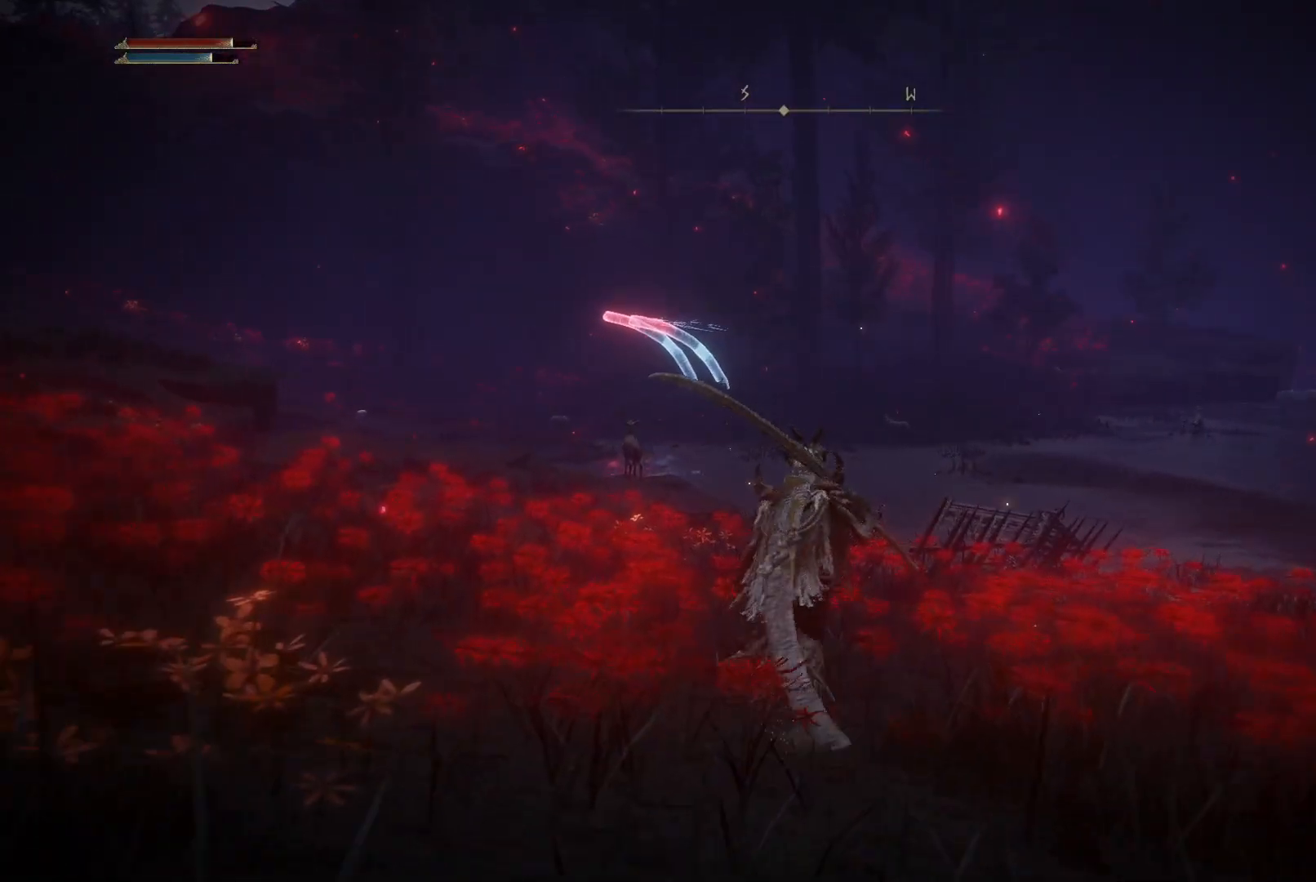
{"buttons": ["B"], "left_stick": "up", "right_stick": "center", "events": []}
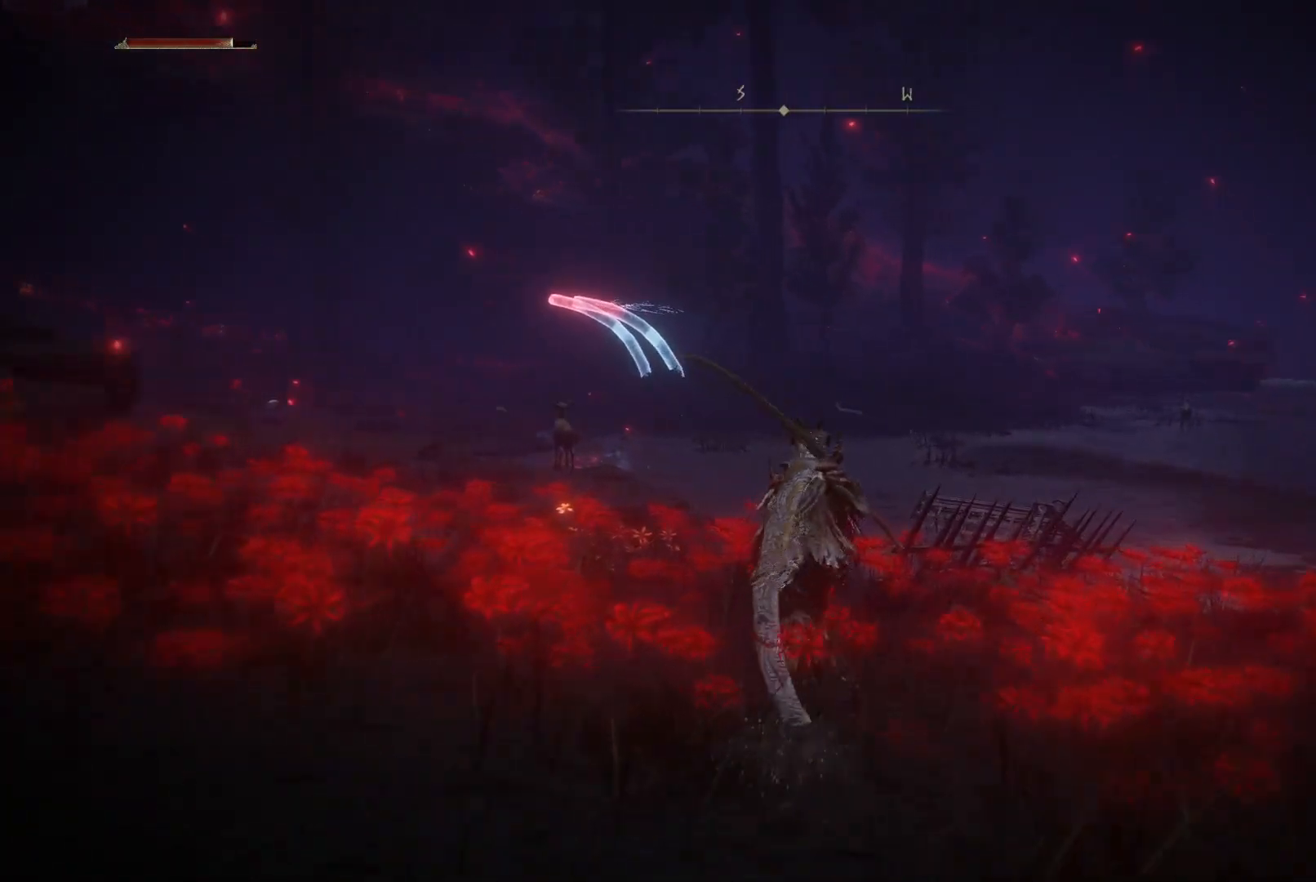
{"buttons": ["B"], "left_stick": "up", "right_stick": "center", "events": []}
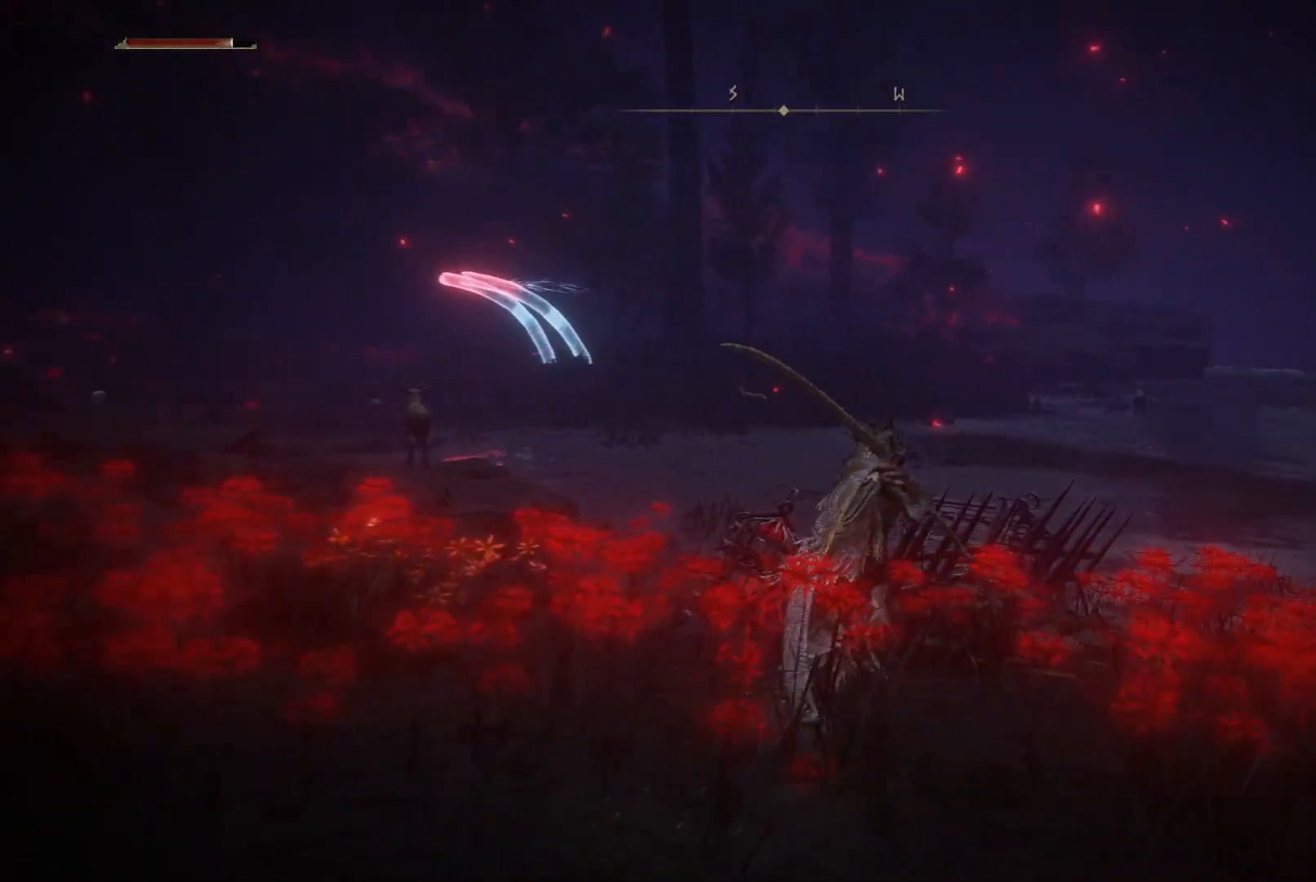
{"buttons": ["B"], "left_stick": "up", "right_stick": "center", "events": []}
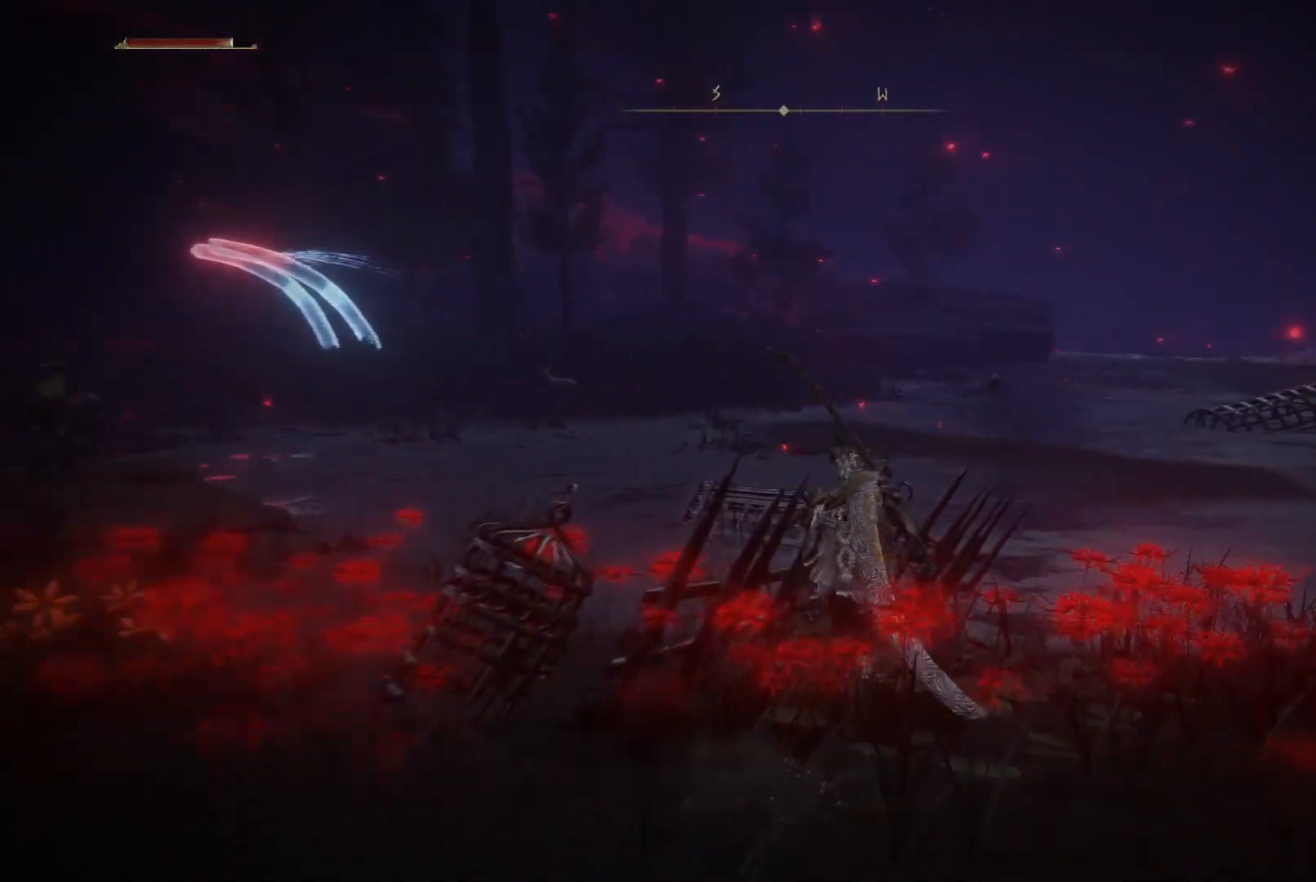
{"buttons": [], "left_stick": "up", "right_stick": "center", "events": [[200, "A", "down"], [367, "A", "up"], [483, "B", "up"]]}
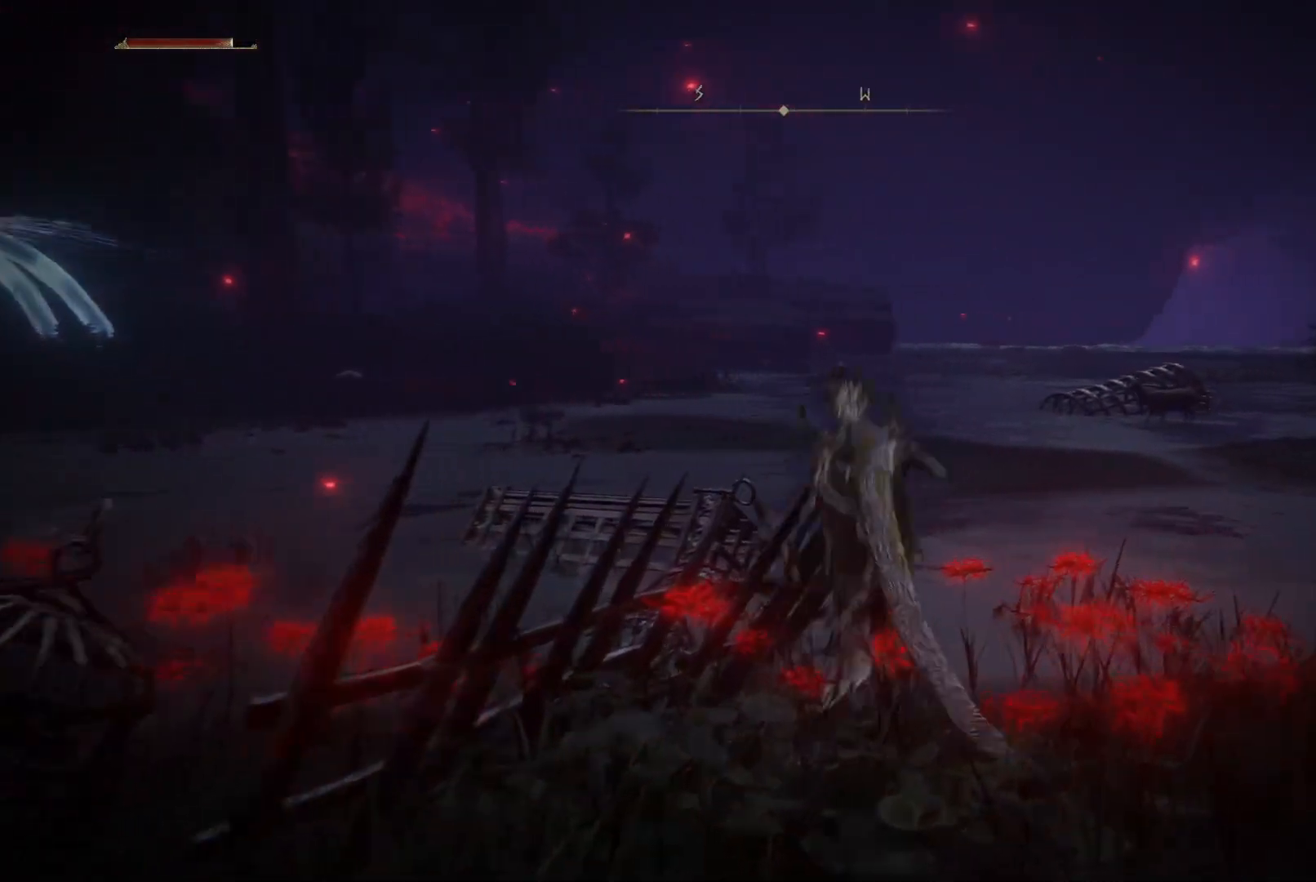
{"buttons": [], "left_stick": "up", "right_stick": "left", "events": [[117, "right_stick", "left"]]}
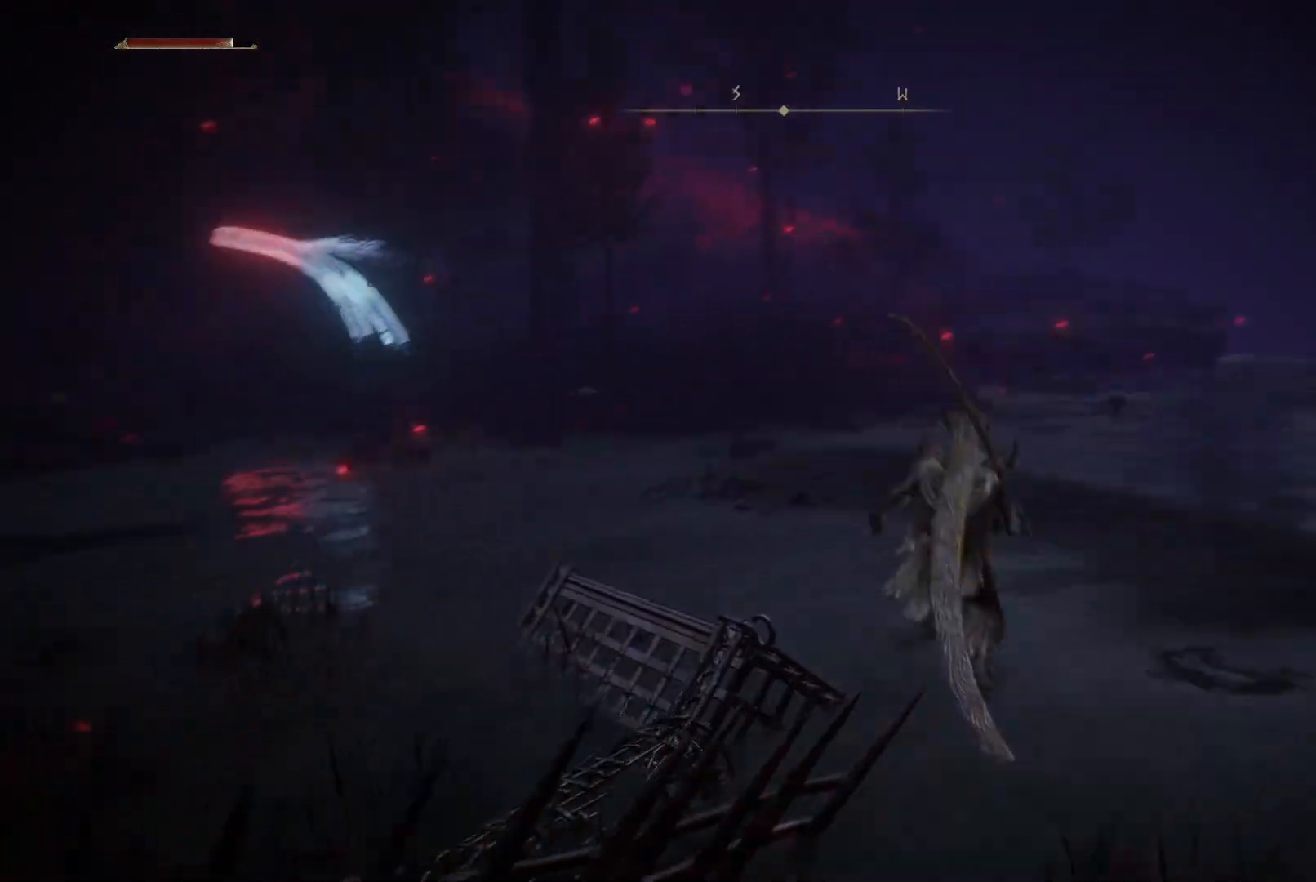
{"buttons": [], "left_stick": "up", "right_stick": "center", "events": [[117, "right_stick", "center"]]}
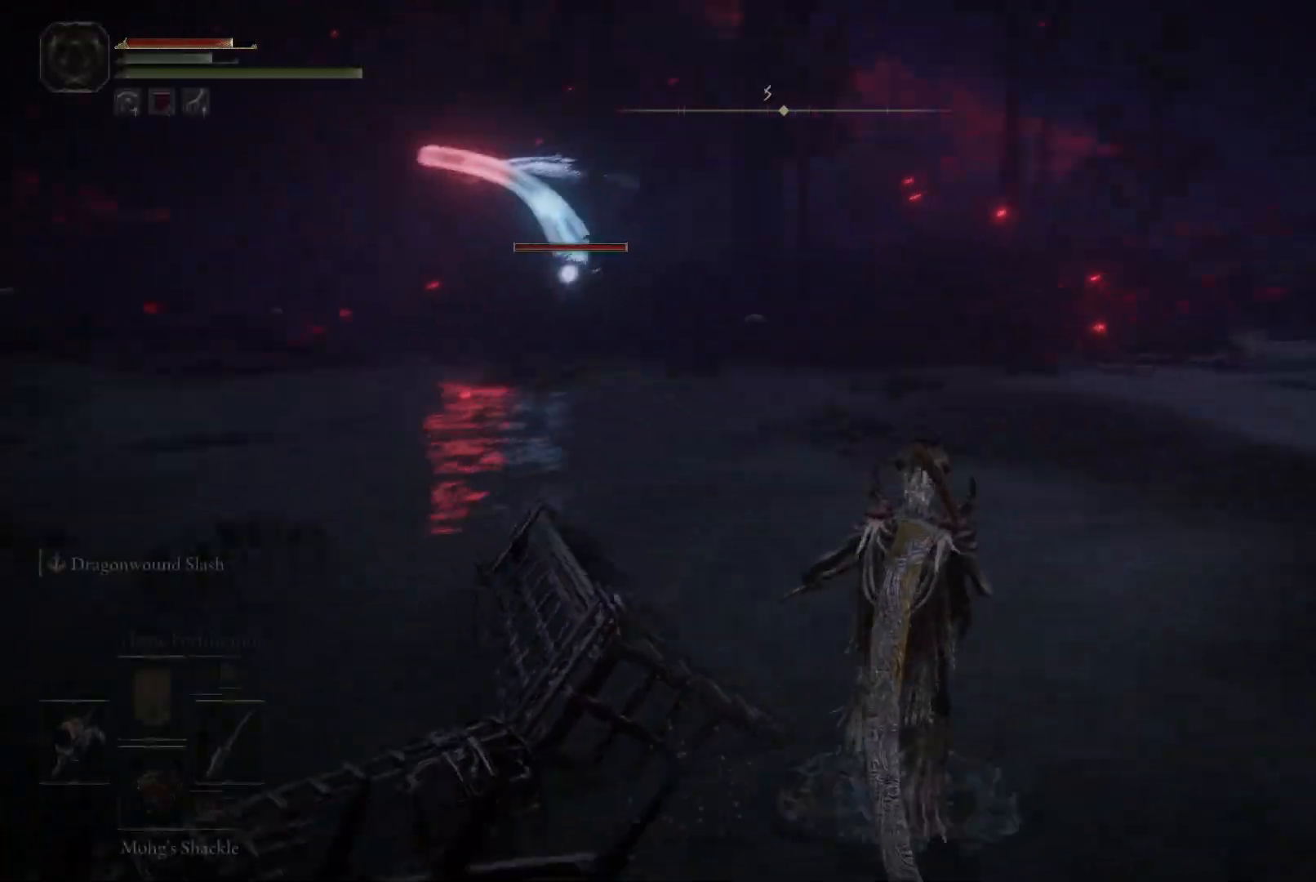
{"buttons": ["B"], "left_stick": "up-right", "right_stick": "center", "events": [[267, "left_stick", "up-right"], [333, "B", "down"]]}
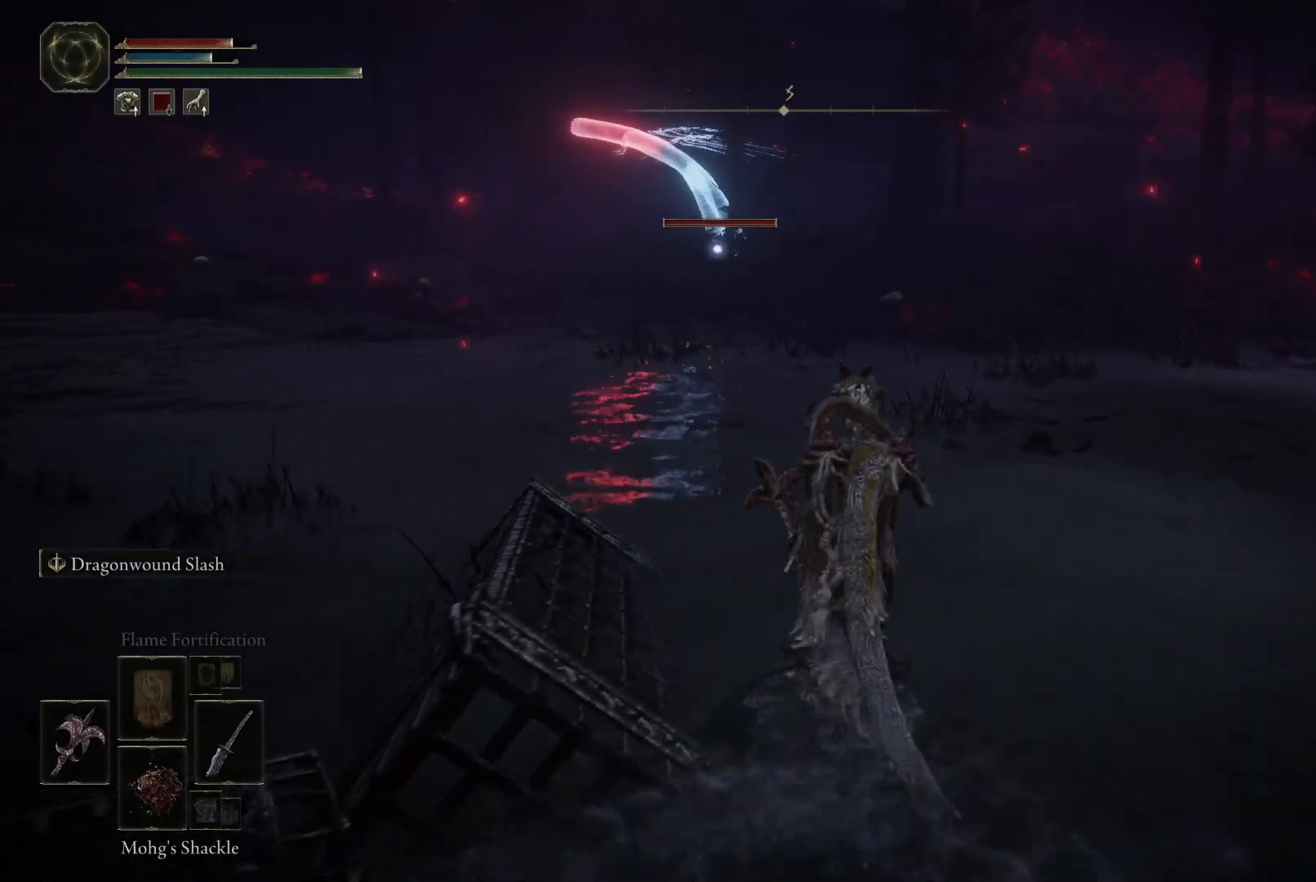
{"buttons": ["B"], "left_stick": "up-right", "right_stick": "center", "events": []}
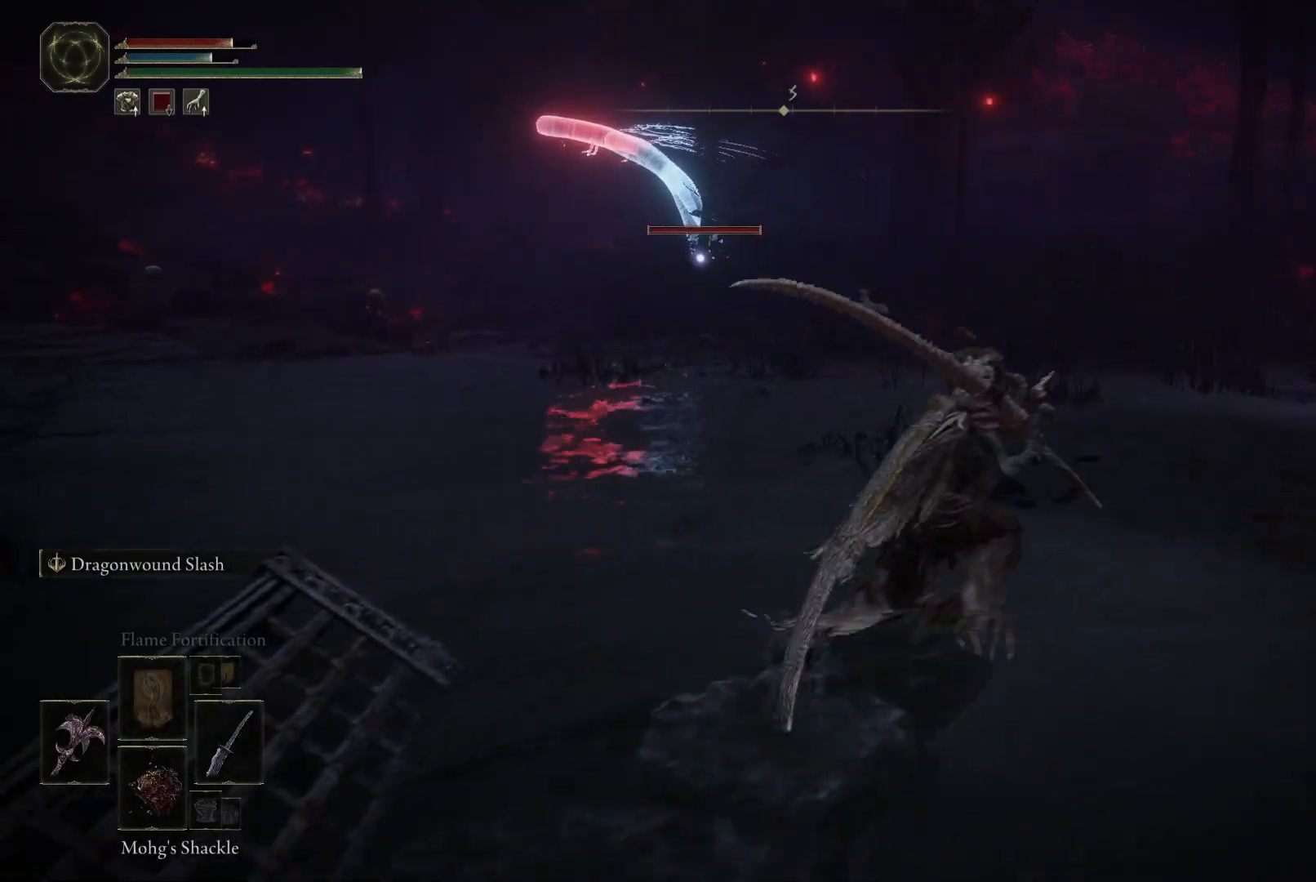
{"buttons": ["B"], "left_stick": "up-right", "right_stick": "center", "events": []}
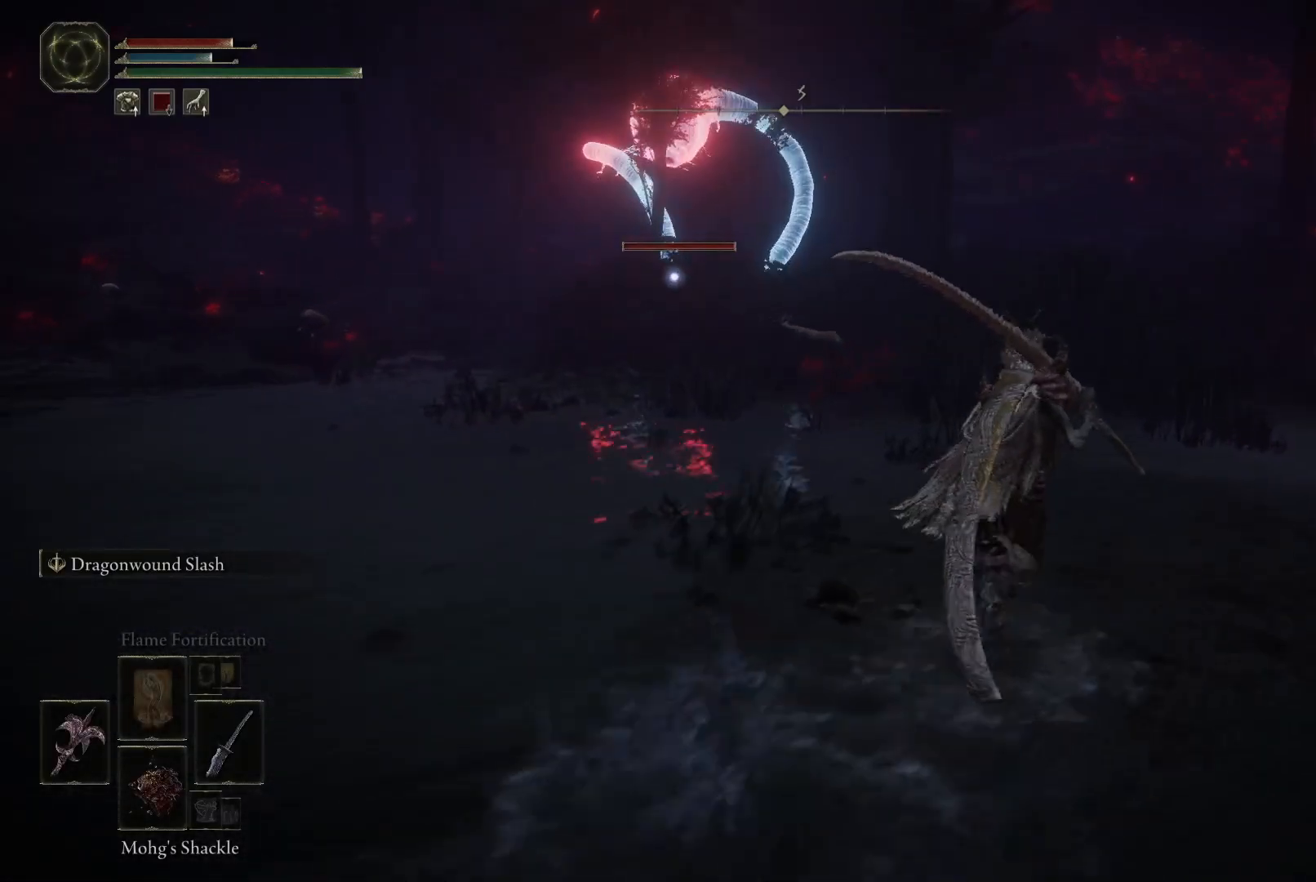
{"buttons": ["B"], "left_stick": "up-right", "right_stick": "center", "events": []}
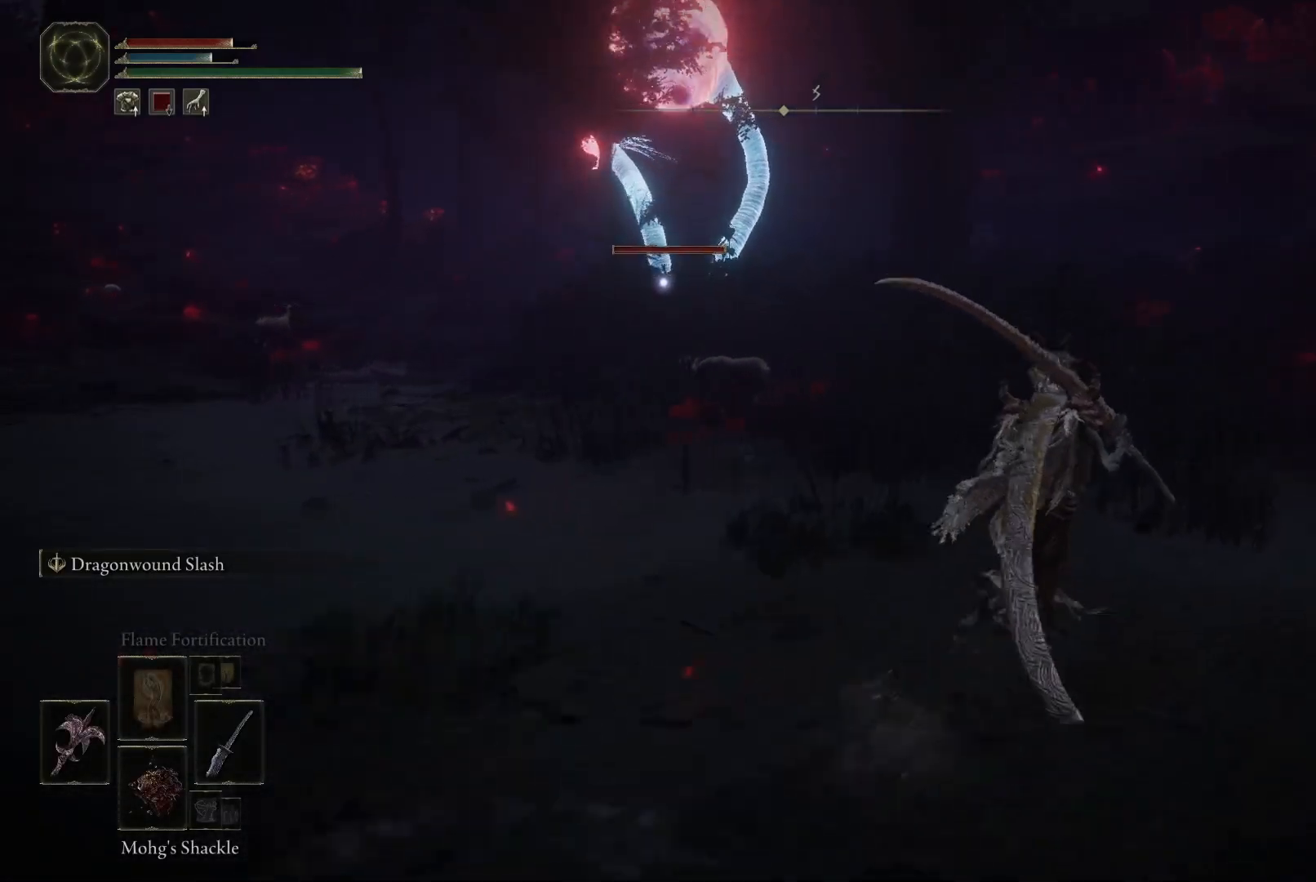
{"buttons": ["L2"], "left_stick": "center", "right_stick": "center", "events": [[133, "B", "up"], [133, "L2", "down"], [250, "left_stick", "center"]]}
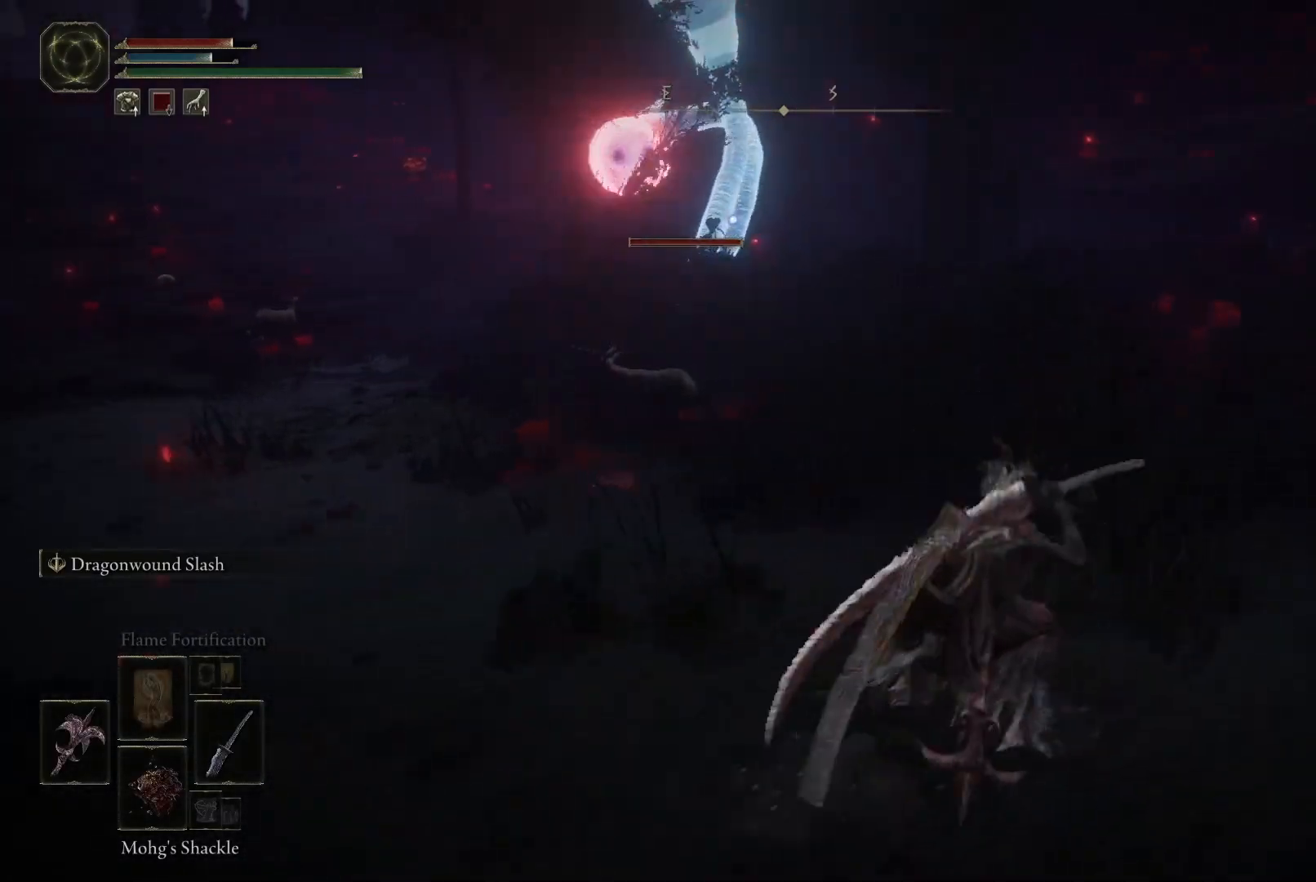
{"buttons": ["L2"], "left_stick": "center", "right_stick": "center", "events": []}
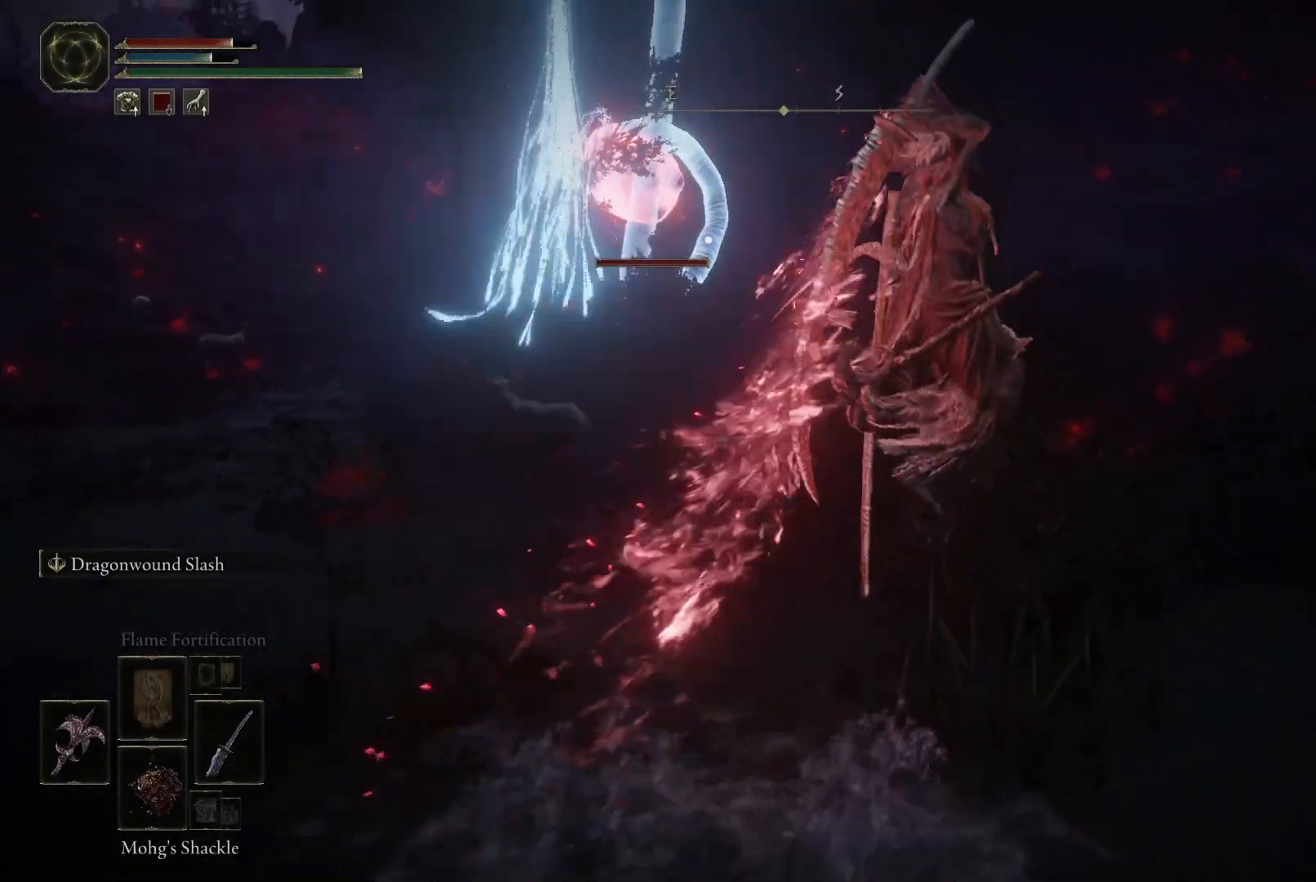
{"buttons": ["L2"], "left_stick": "center", "right_stick": "center", "events": []}
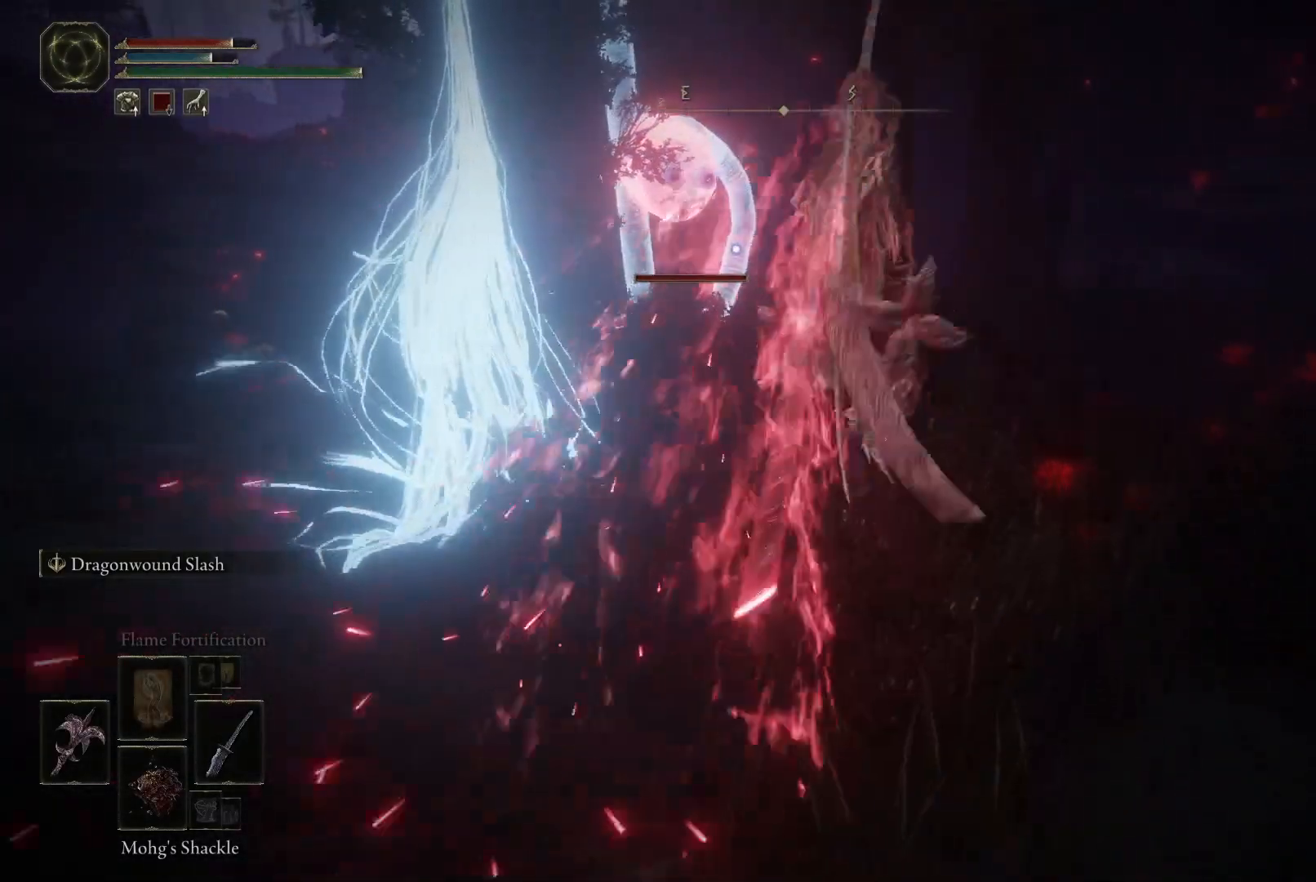
{"buttons": [], "left_stick": "center", "right_stick": "center", "events": [[317, "L2", "up"]]}
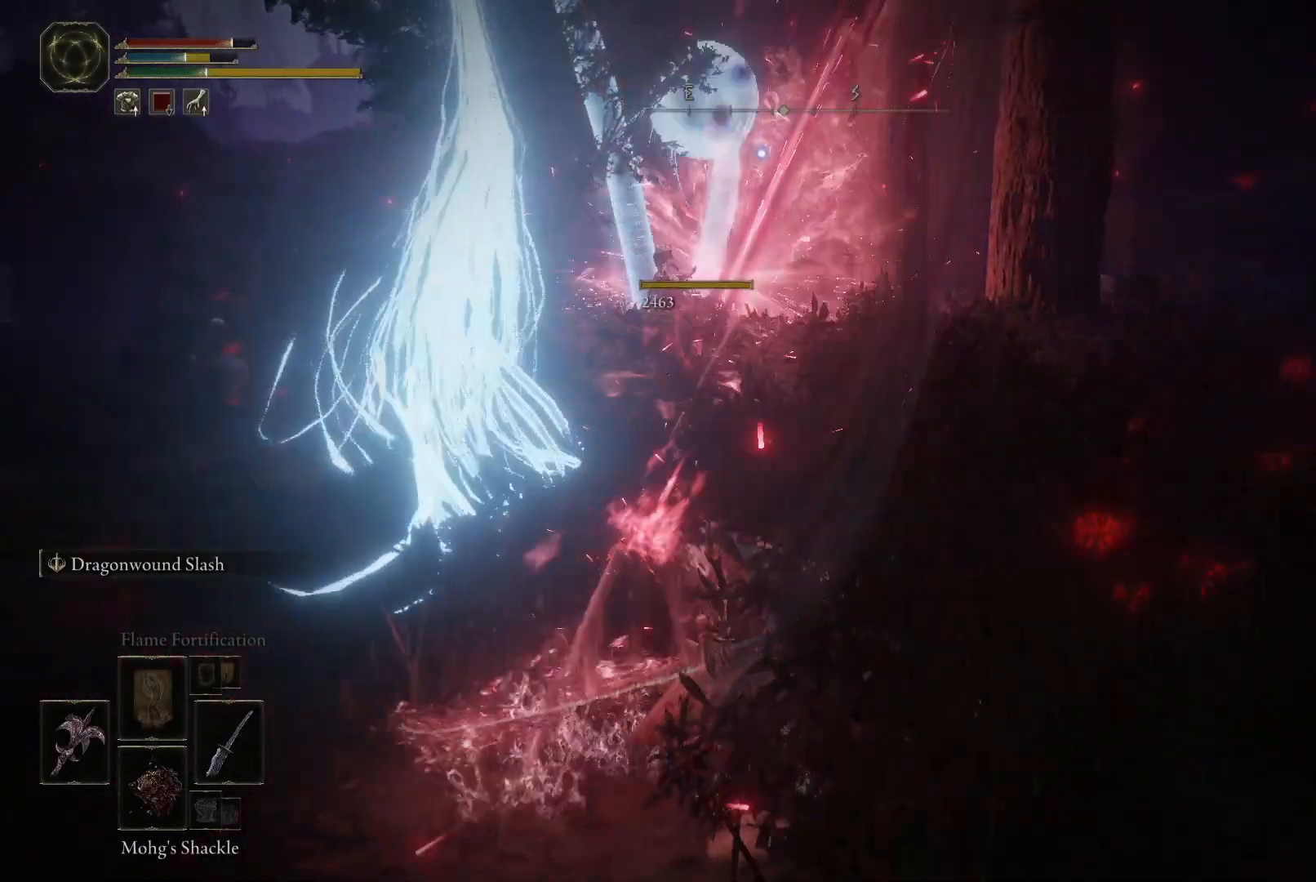
{"buttons": [], "left_stick": "center", "right_stick": "center", "events": []}
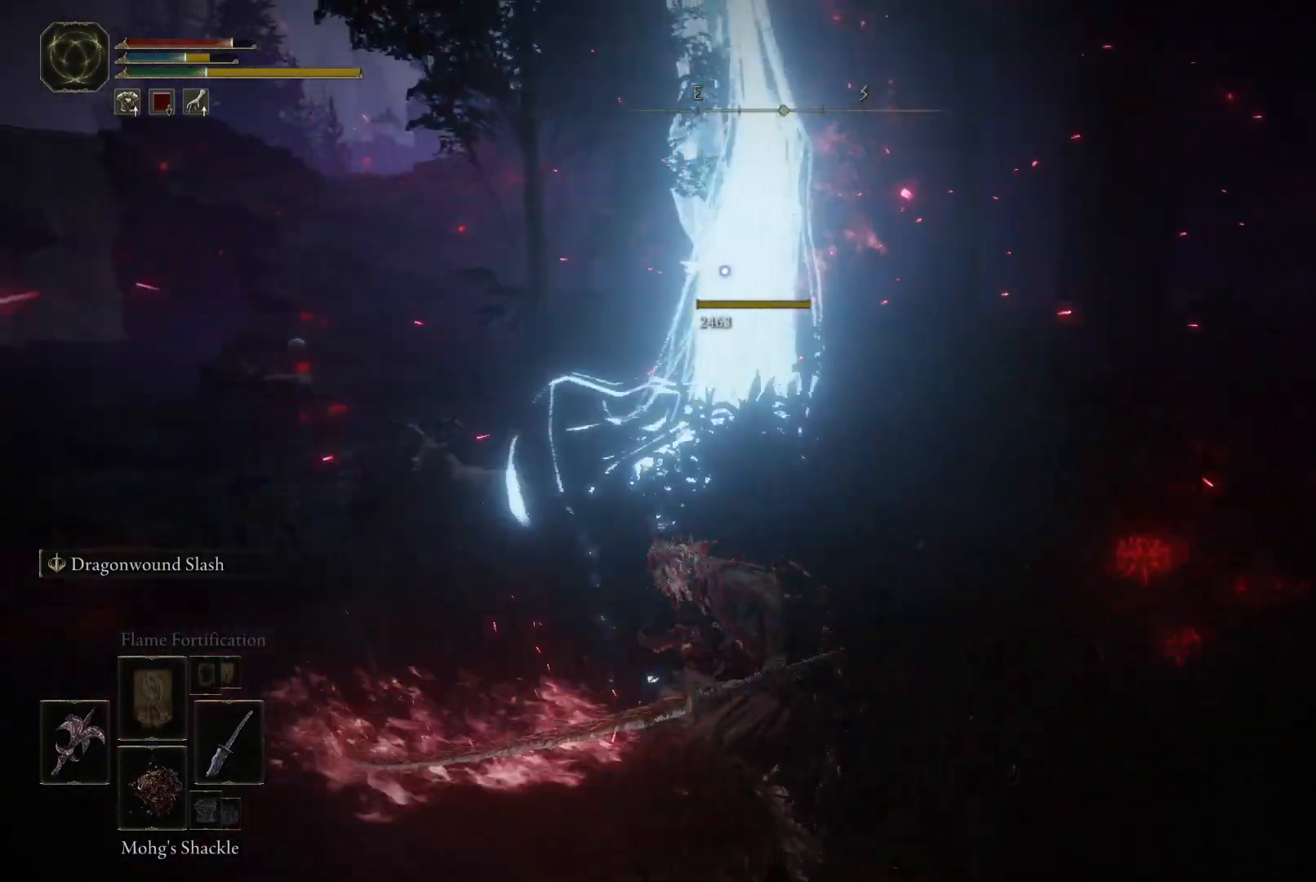
{"buttons": [], "left_stick": "down", "right_stick": "center", "events": [[383, "left_stick", "down"]]}
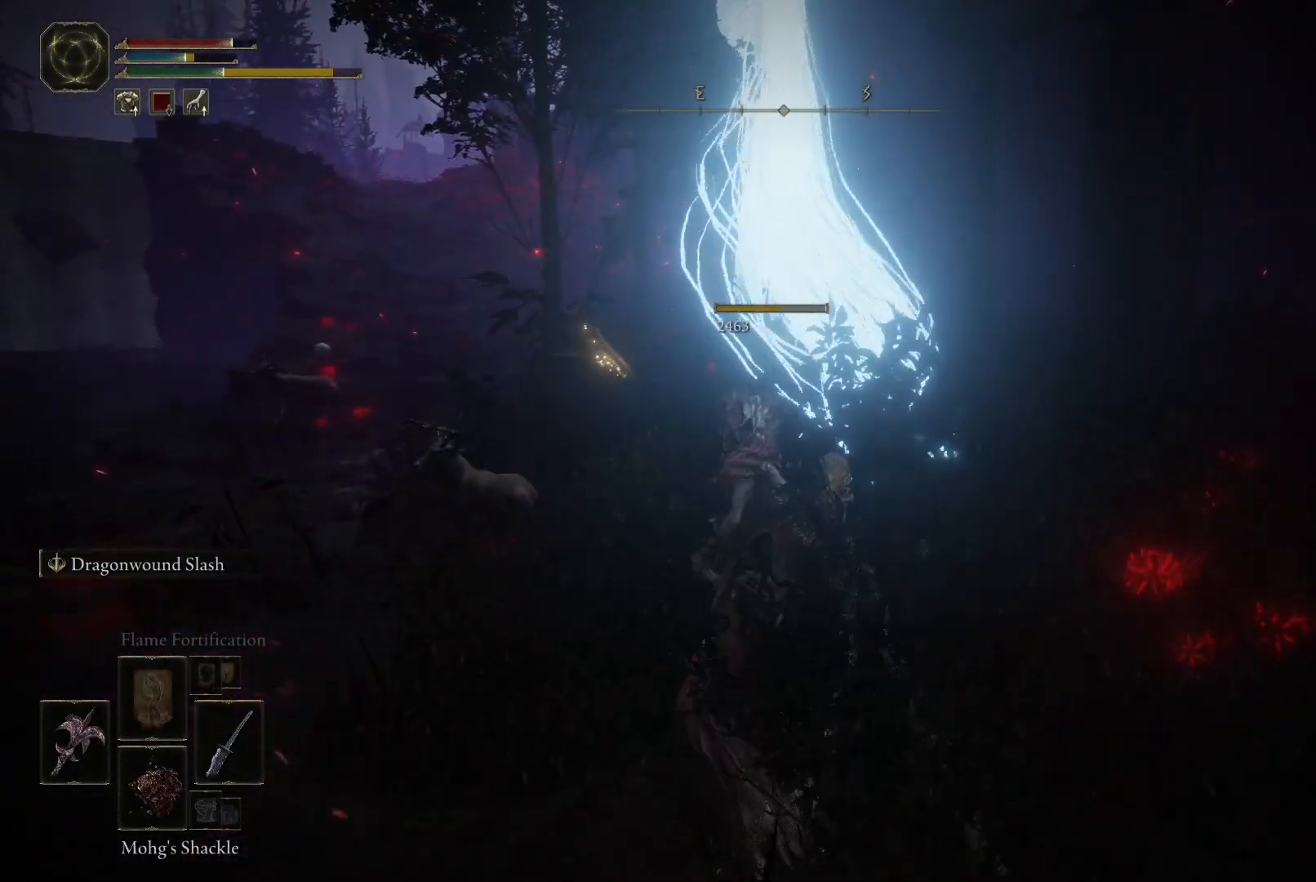
{"buttons": [], "left_stick": "down", "right_stick": "center", "events": []}